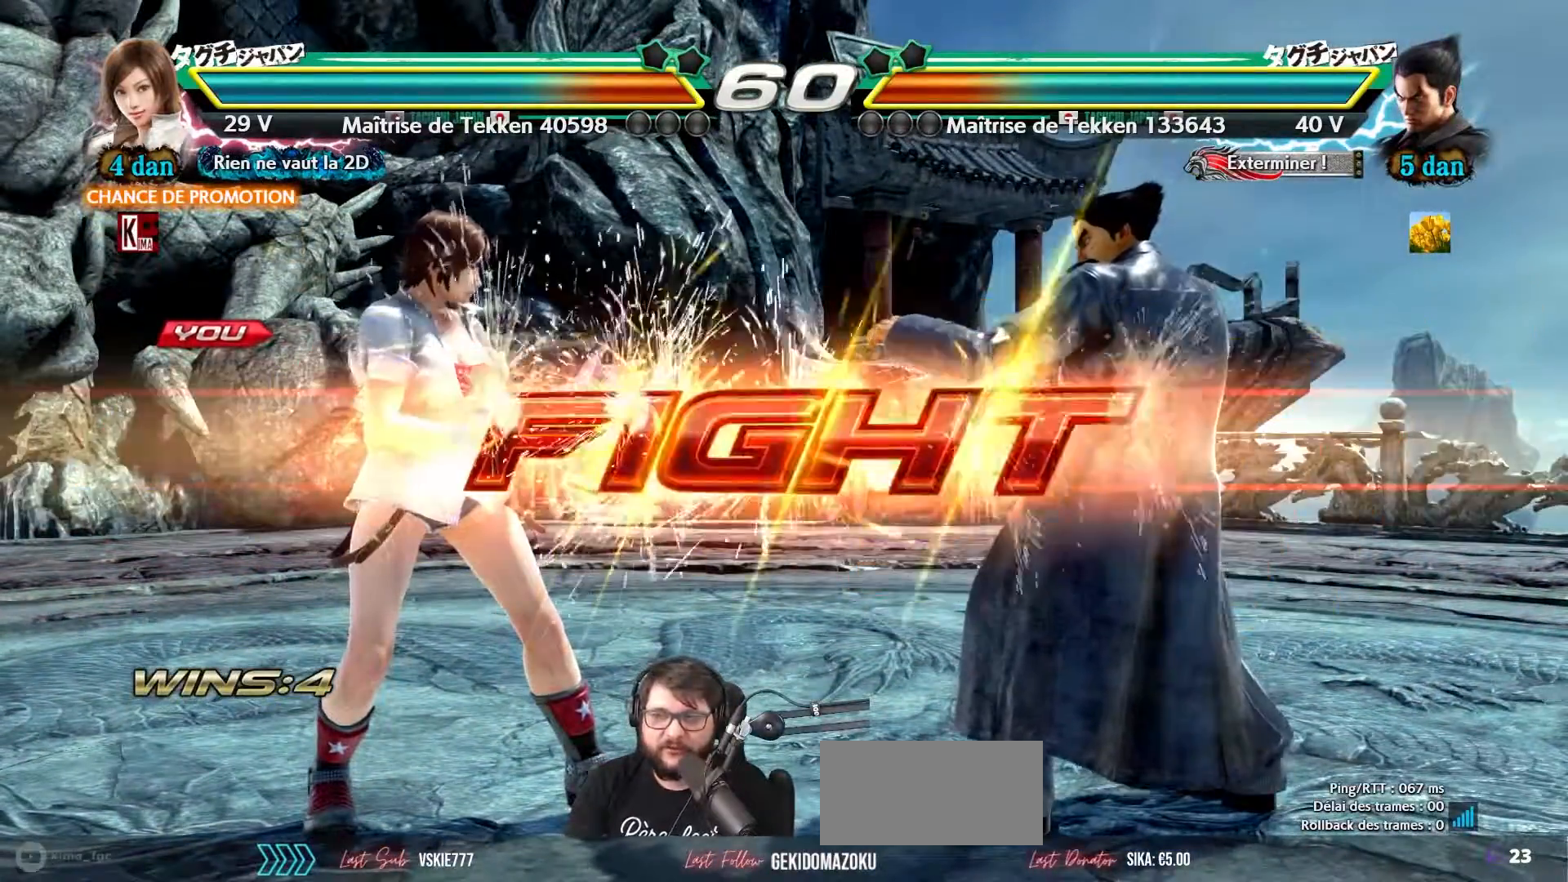
Gameplay with a controller (arcade stick); each line is a JSON object with the inputs held at the frame after it. "events" lists button and stick changes between this image and that frame as [ms after this image, input, new state], when the widget could be followed in between. Not read: L3 R3.
{"buttons": [], "left_stick": "left", "events": [[167, "left_stick", "left"], [250, "left_stick", "center"], [350, "left_stick", "left"], [433, "left_stick", "center"], [500, "left_stick", "left"]]}
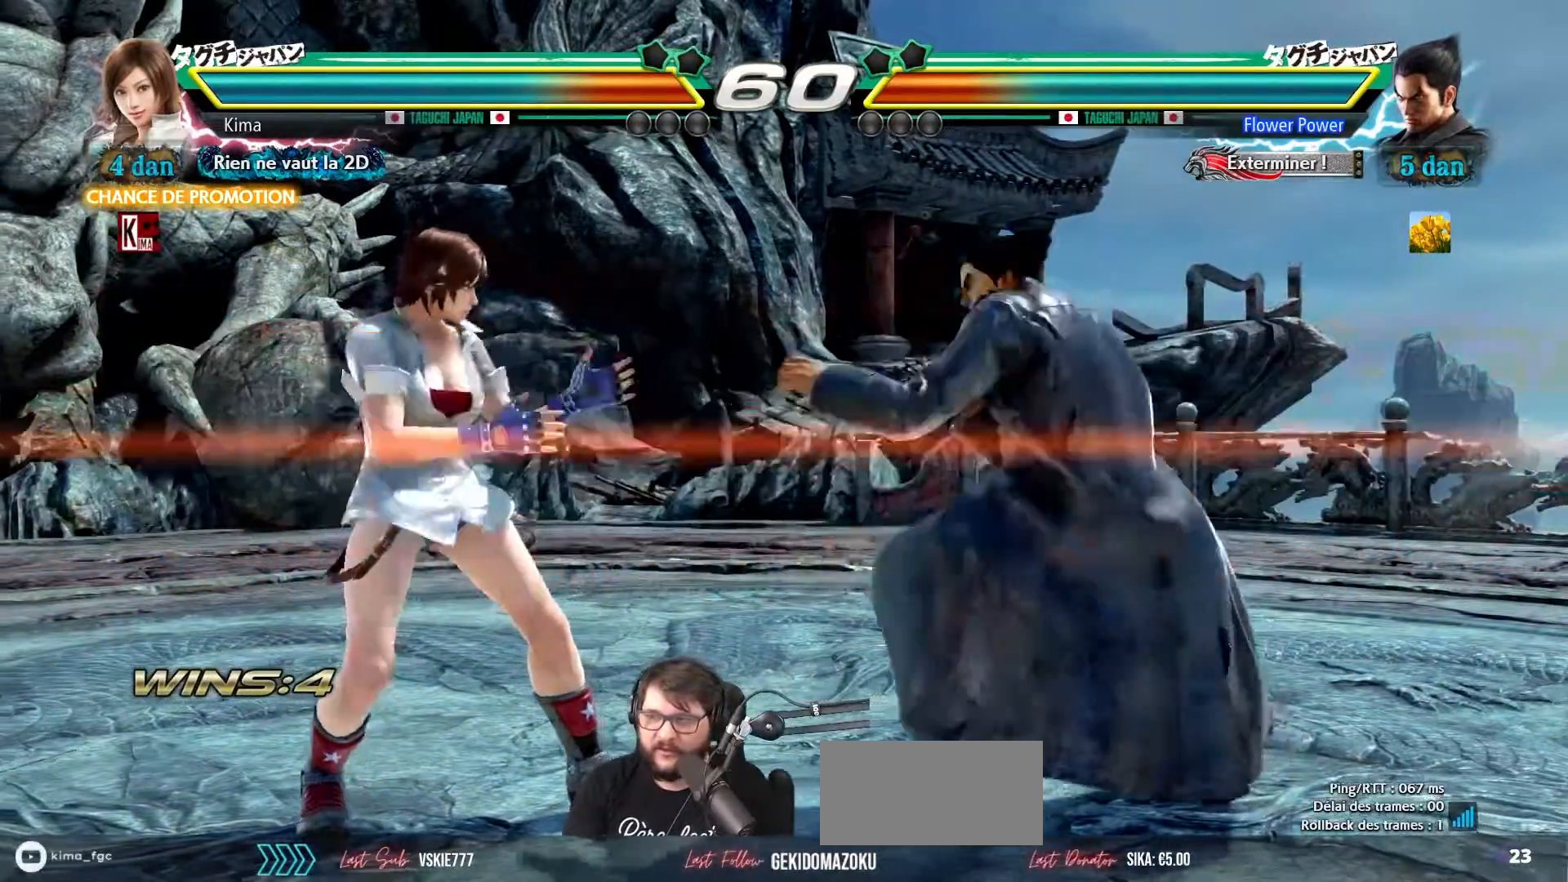
{"buttons": [], "left_stick": "left", "events": []}
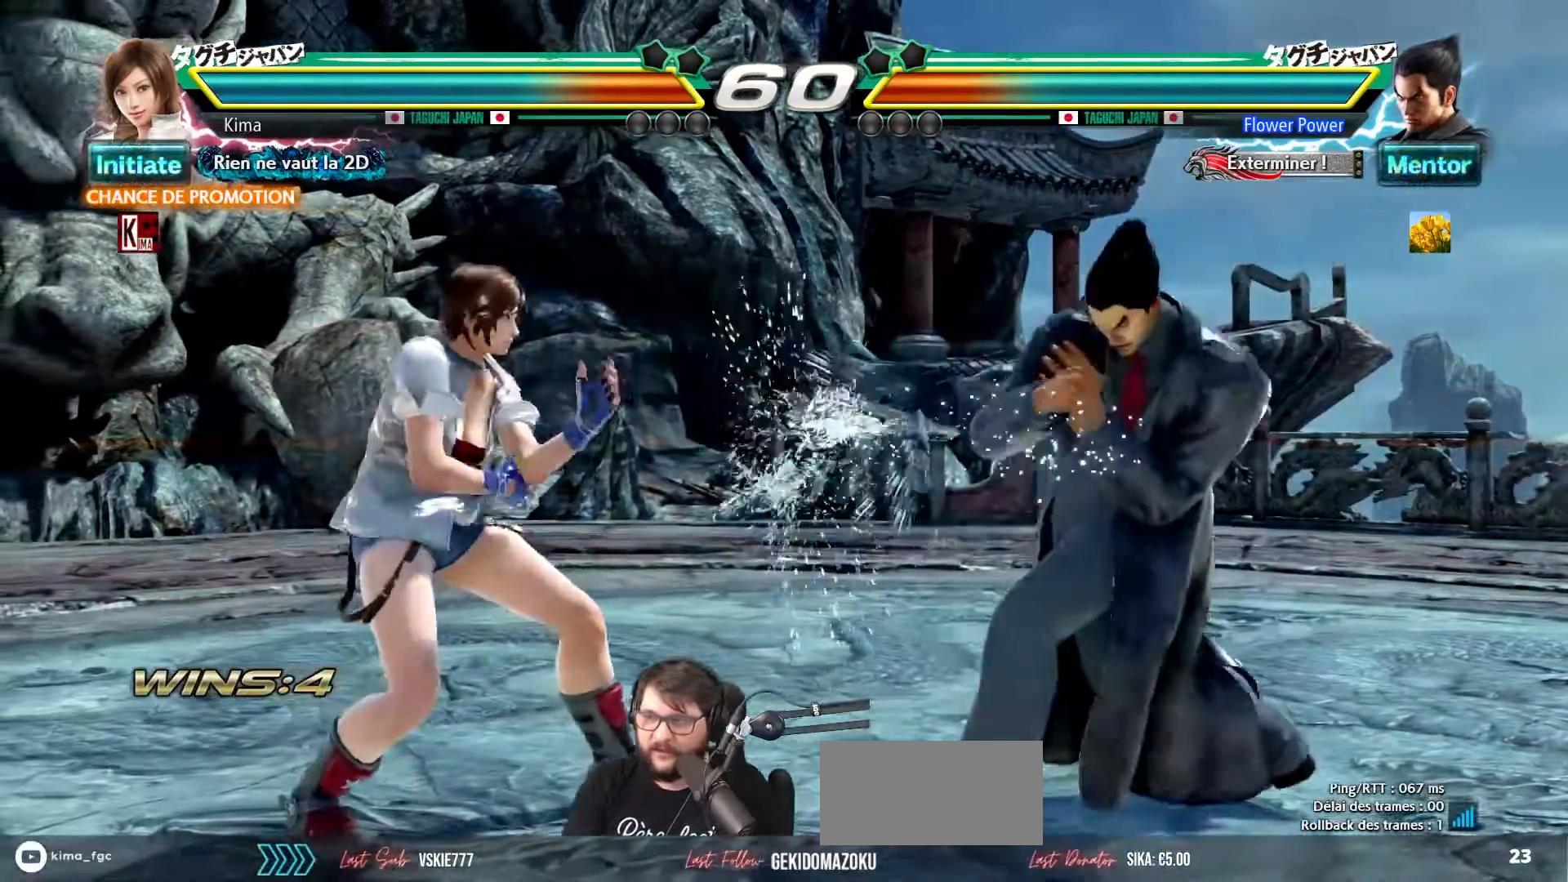
{"buttons": [], "left_stick": "center", "events": [[50, "left_stick", "center"], [100, "left_stick", "right"], [167, "left_stick", "center"], [250, "left_stick", "right"], [333, "left_stick", "down-right"], [367, "TRIANGLE", "down"], [450, "TRIANGLE", "up"], [450, "left_stick", "center"]]}
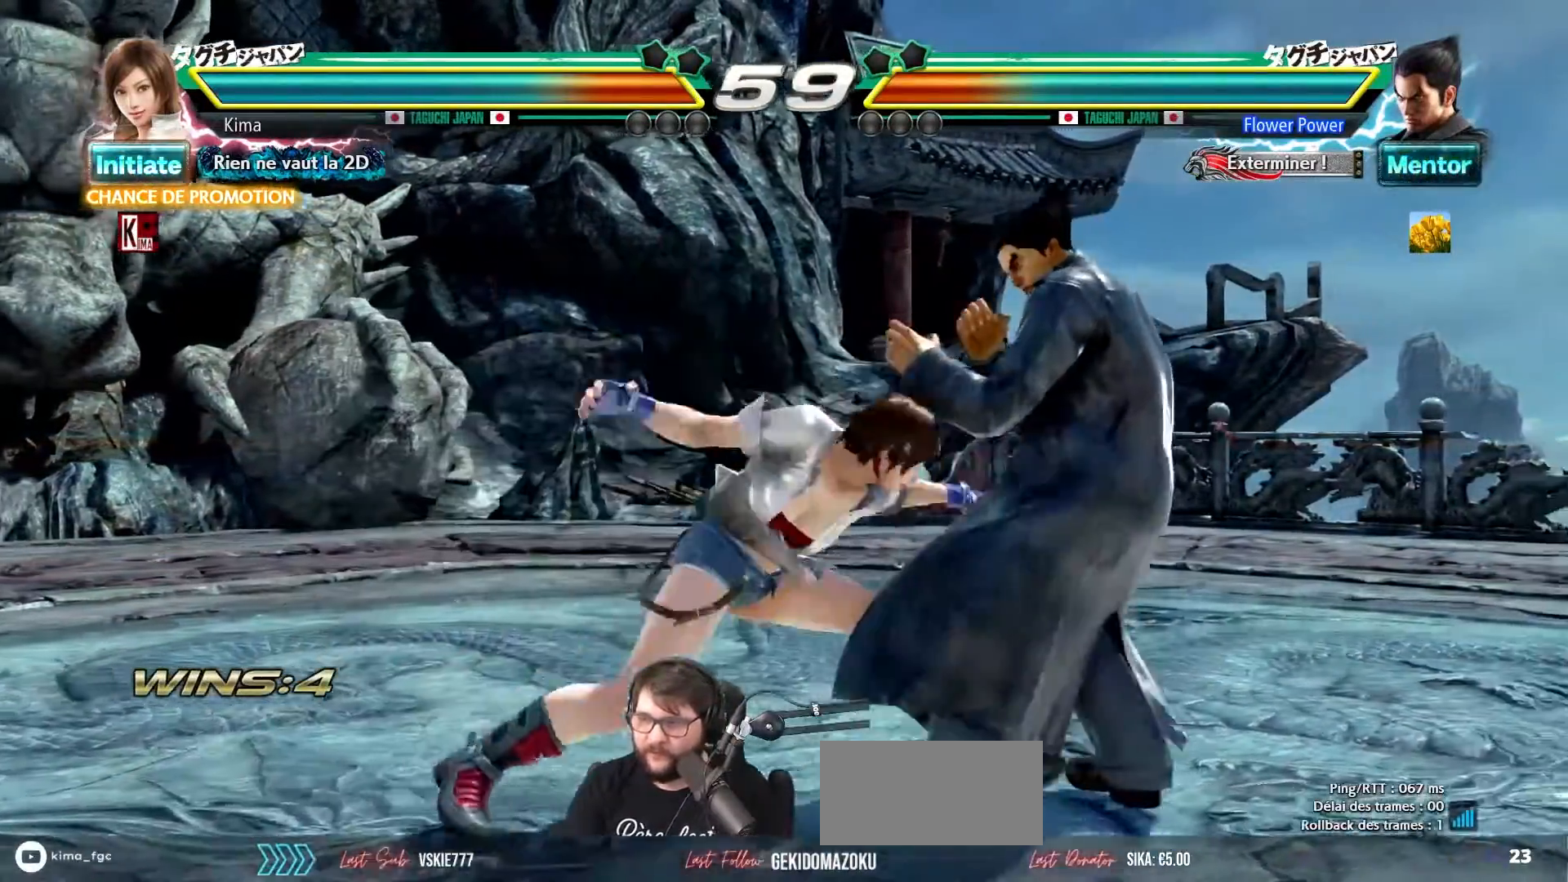
{"buttons": [], "left_stick": "left", "events": [[467, "left_stick", "left"]]}
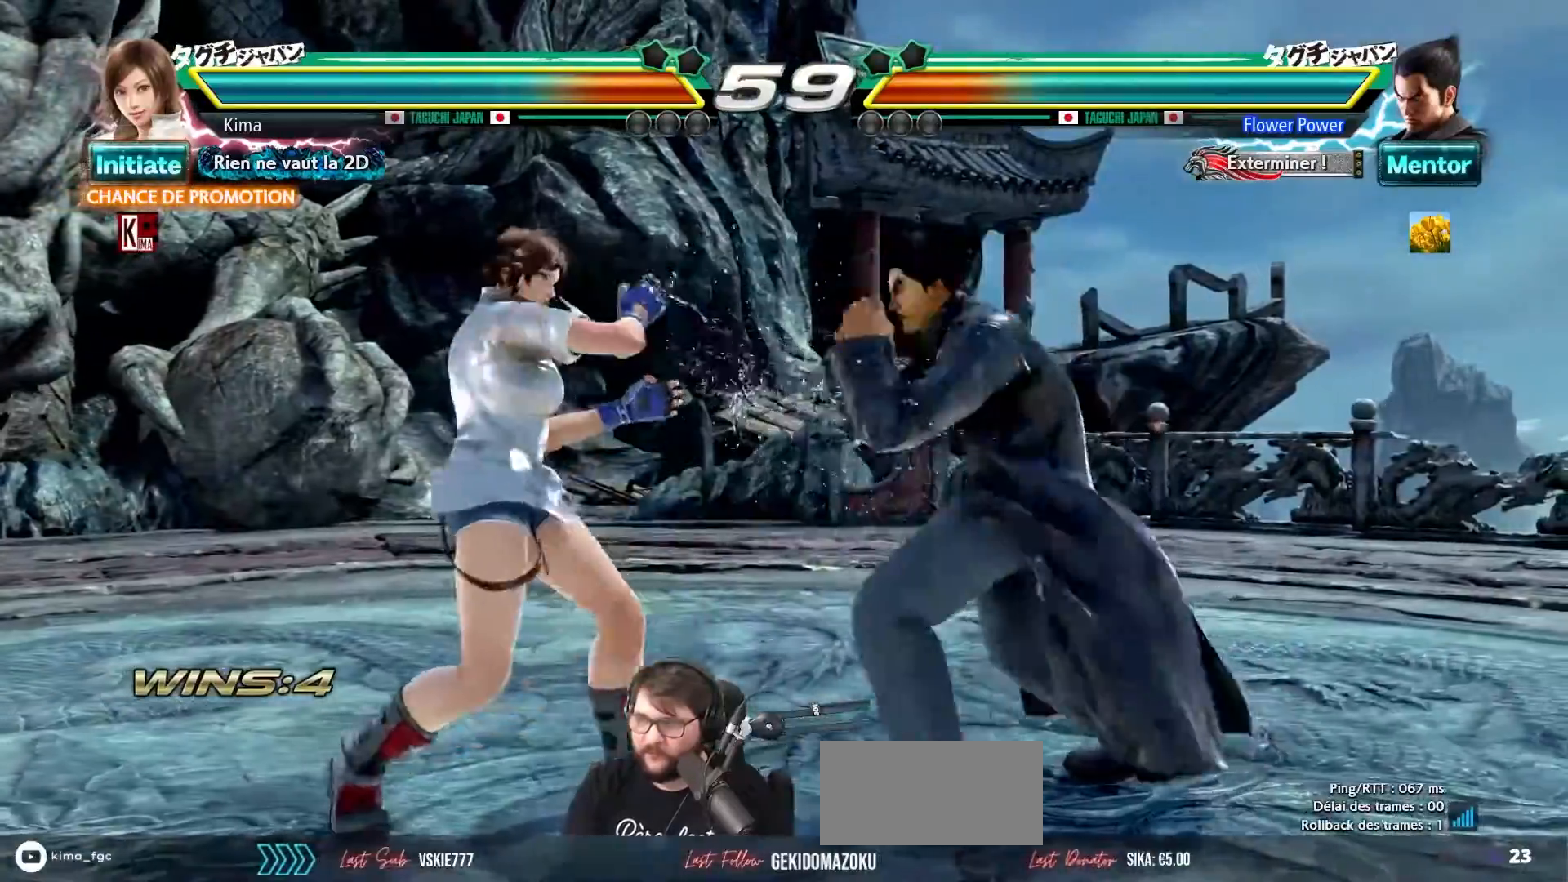
{"buttons": [], "left_stick": "left", "events": [[67, "left_stick", "center"], [133, "left_stick", "left"]]}
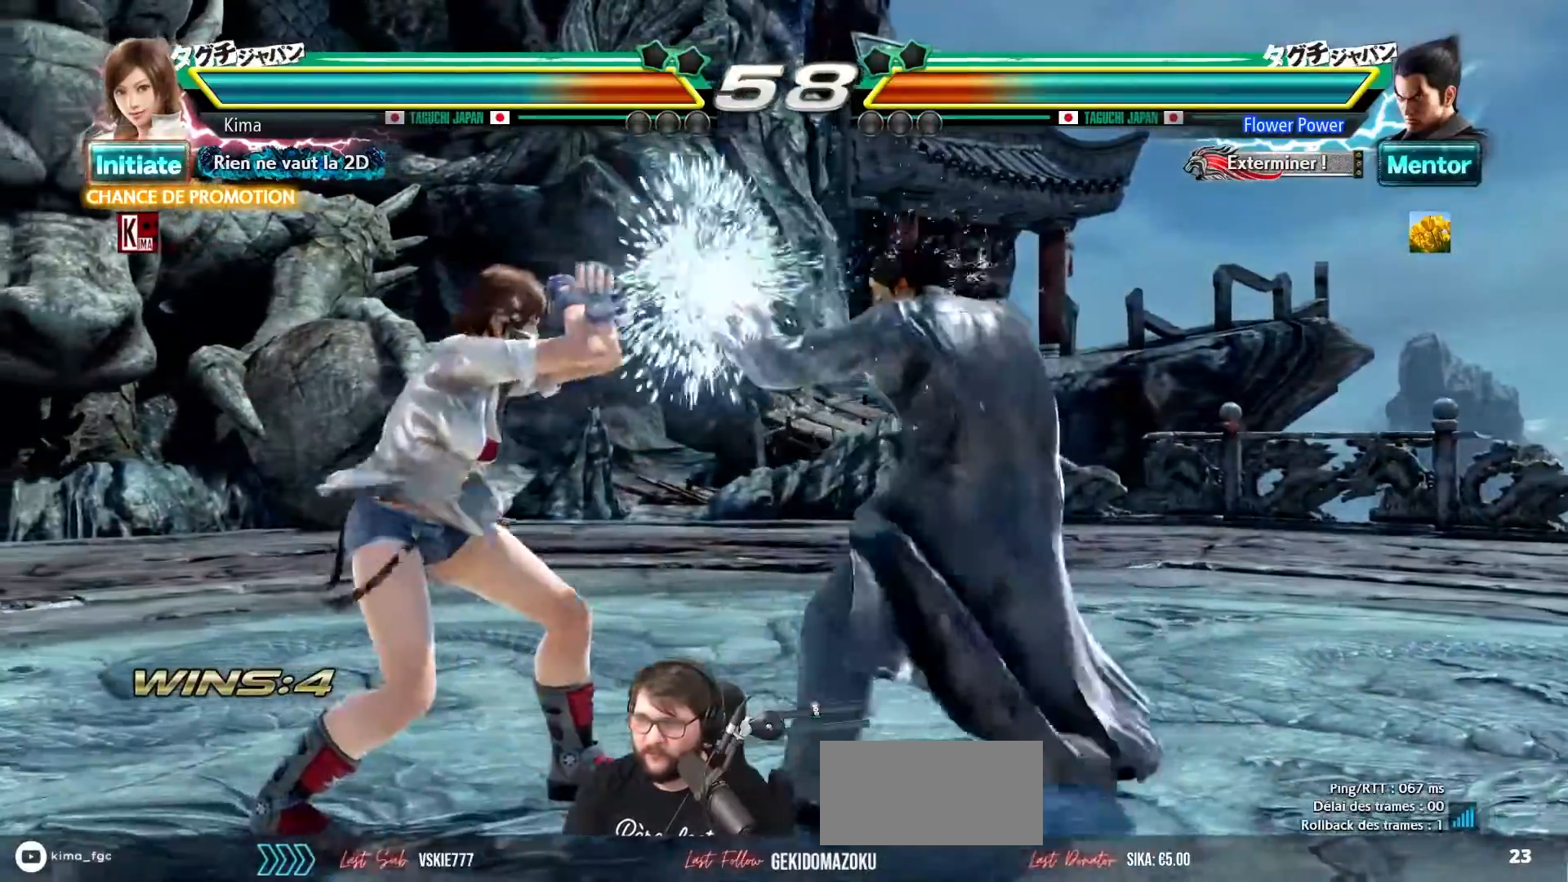
{"buttons": [], "left_stick": "center", "events": [[233, "left_stick", "center"], [250, "SQUARE", "down"], [333, "SQUARE", "up"]]}
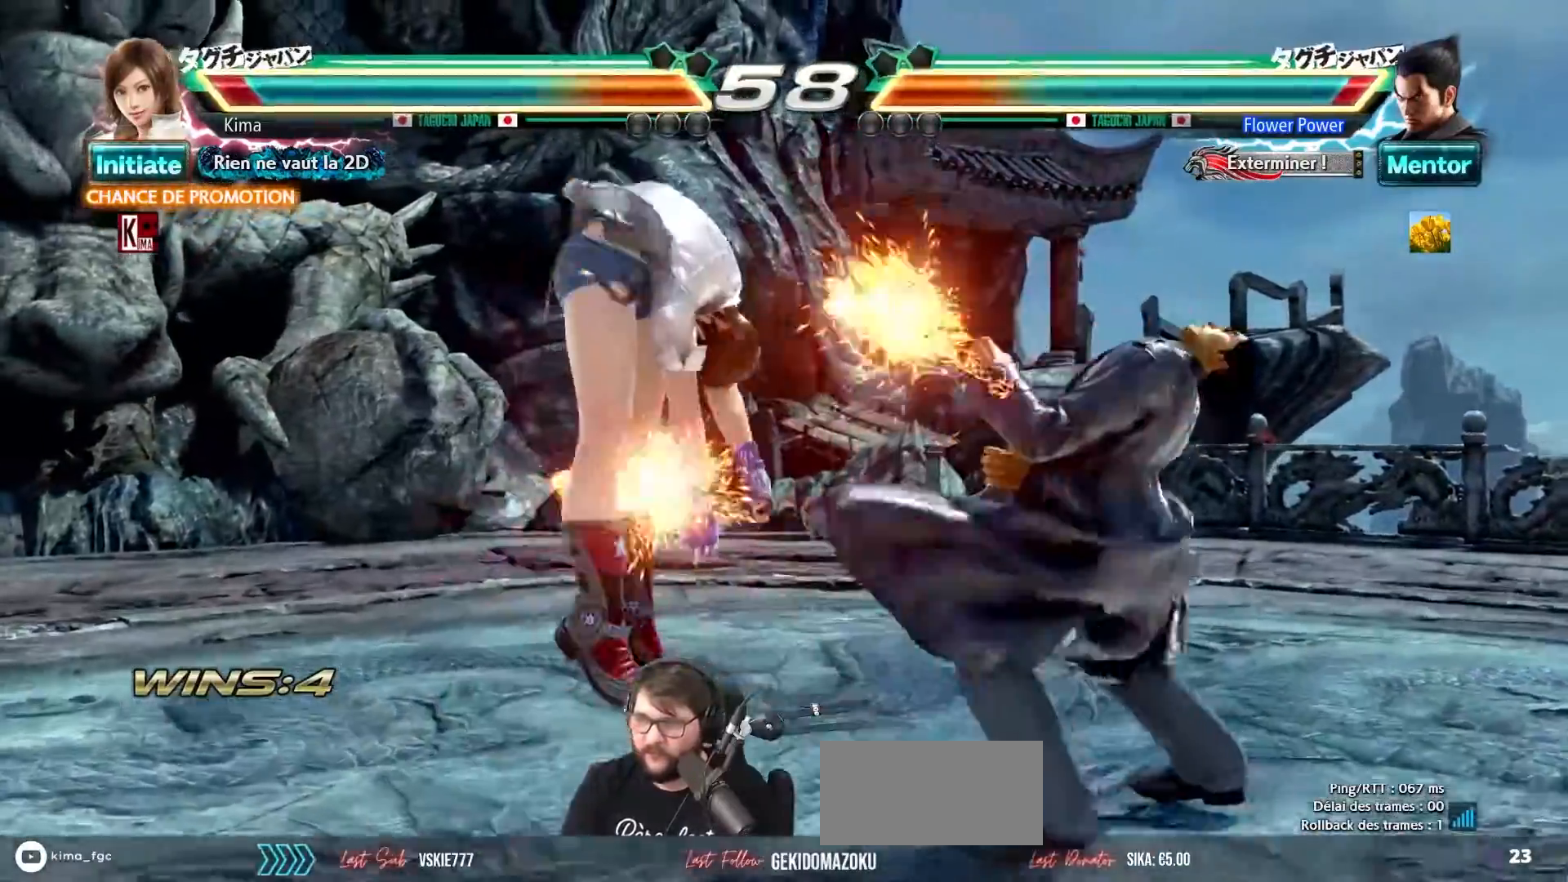
{"buttons": [], "left_stick": "left", "events": [[383, "left_stick", "left"]]}
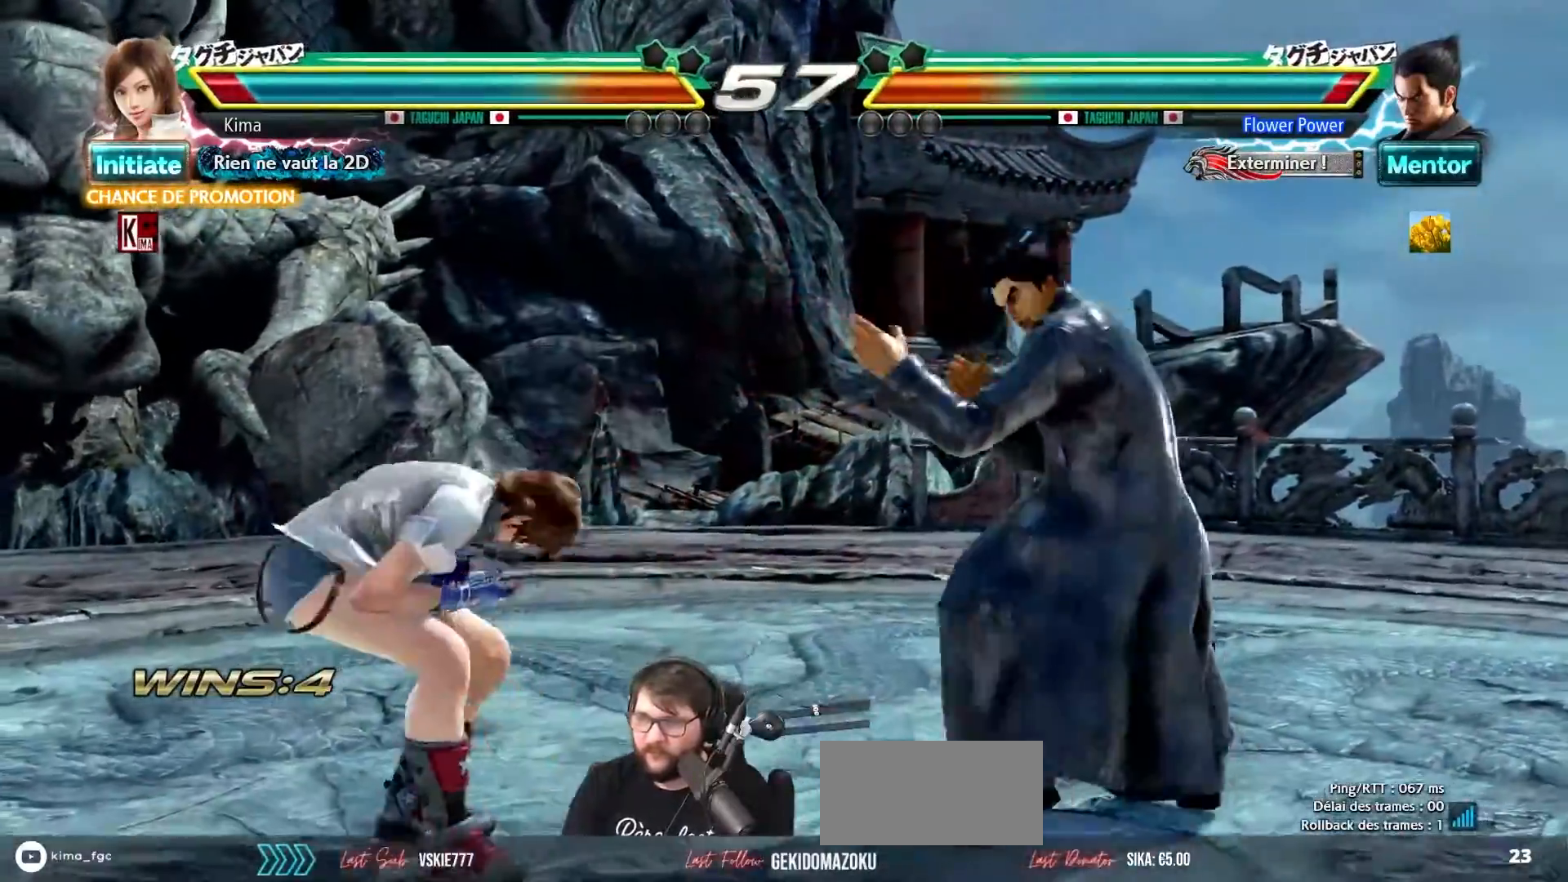
{"buttons": [], "left_stick": "left", "events": []}
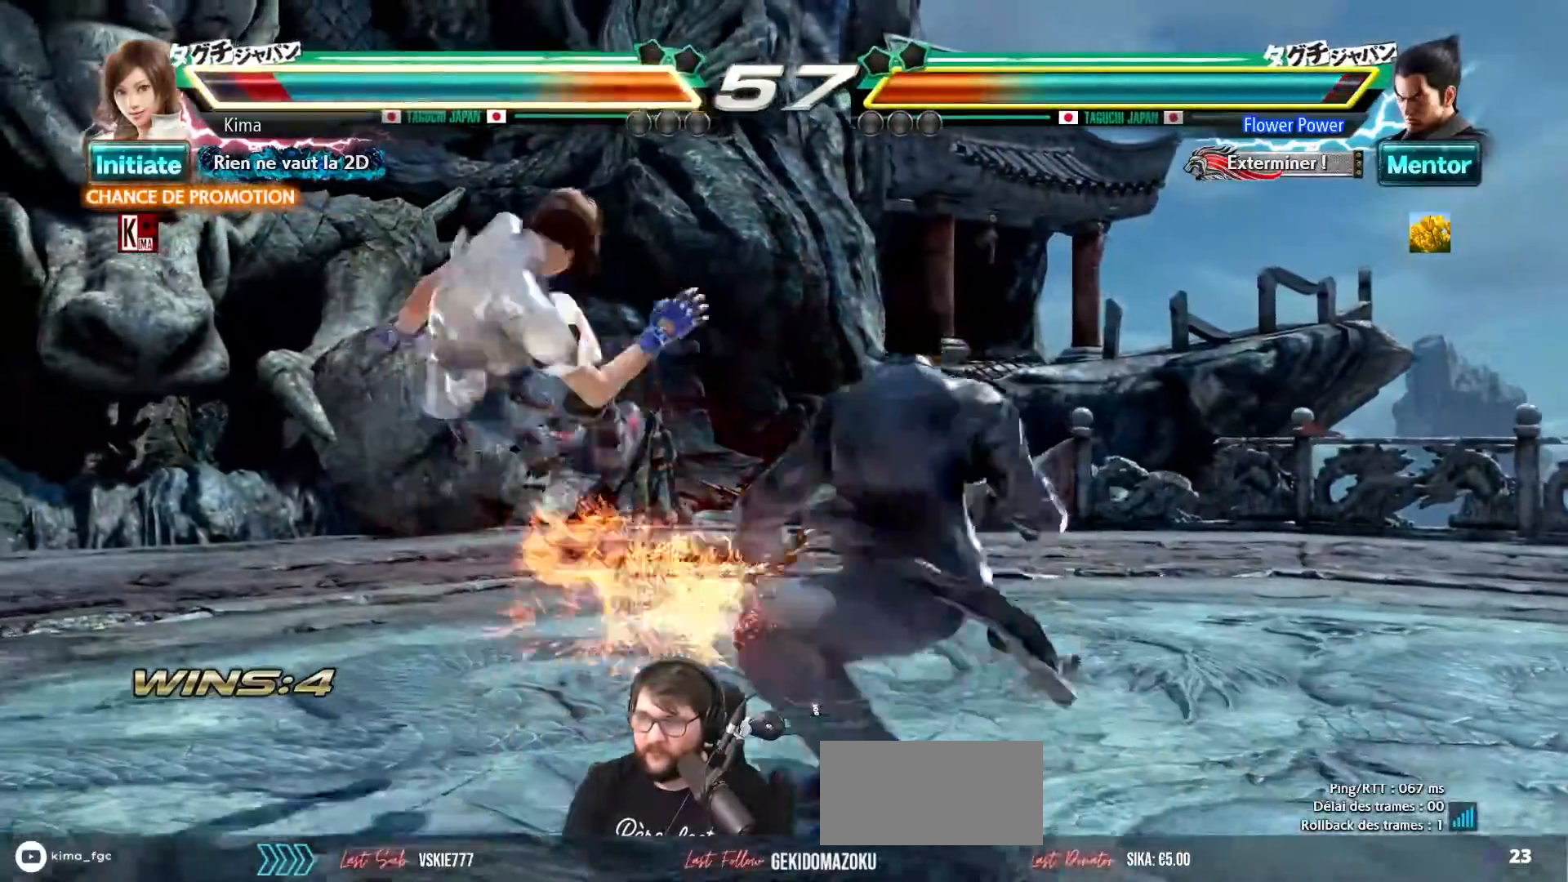
{"buttons": [], "left_stick": "left", "events": []}
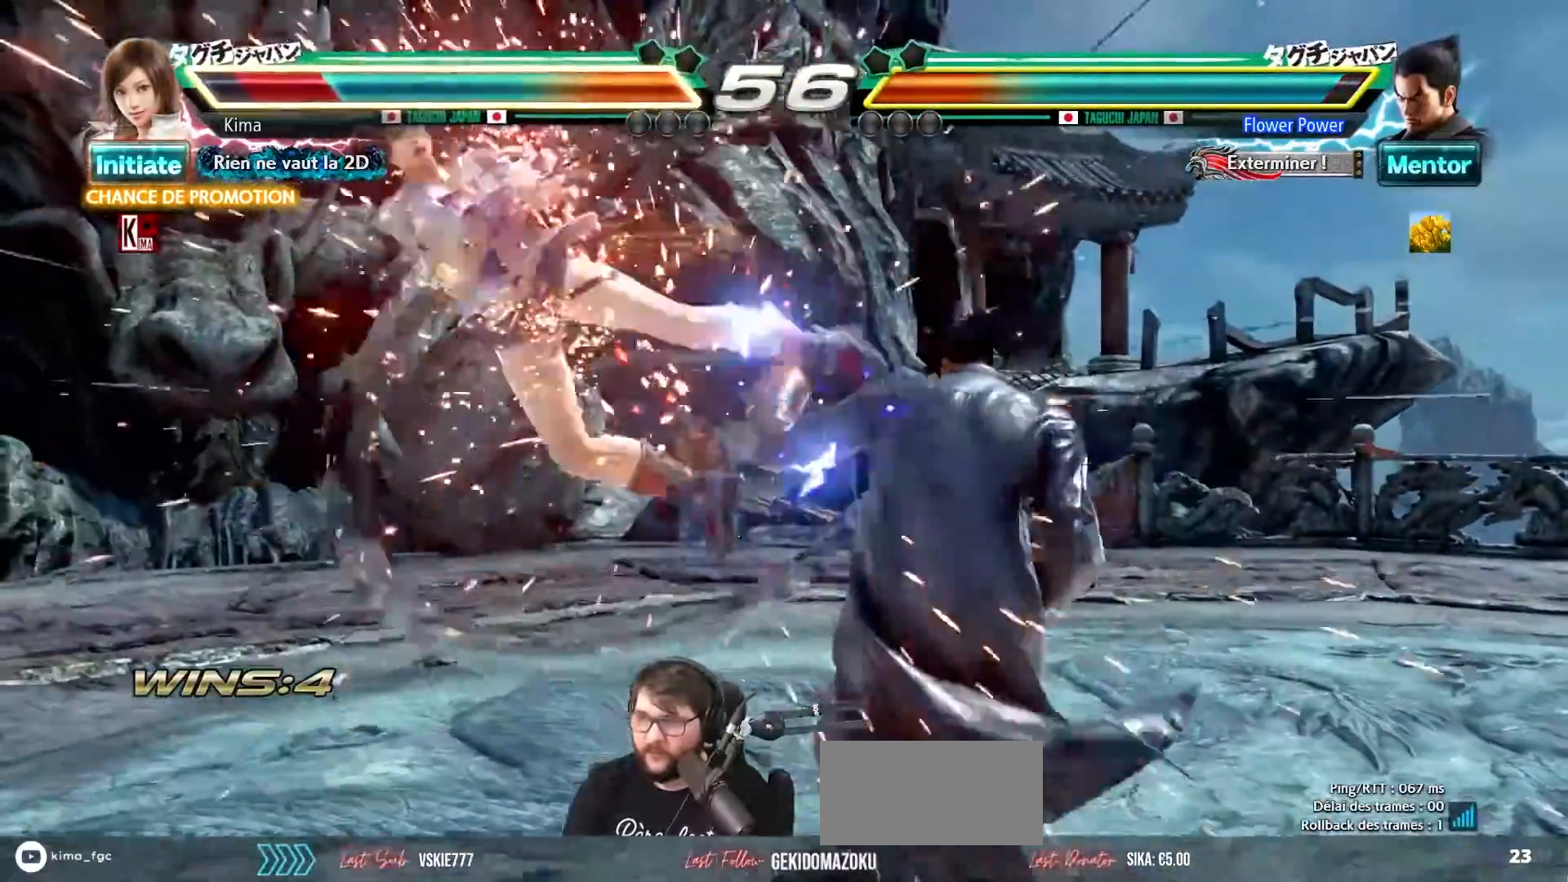
{"buttons": ["SQUARE", "TRIANGLE"], "left_stick": "down-left", "events": [[217, "left_stick", "down-left"], [283, "SQUARE", "down"], [283, "TRIANGLE", "down"], [383, "SQUARE", "up"], [383, "TRIANGLE", "up"], [450, "SQUARE", "down"], [450, "TRIANGLE", "down"]]}
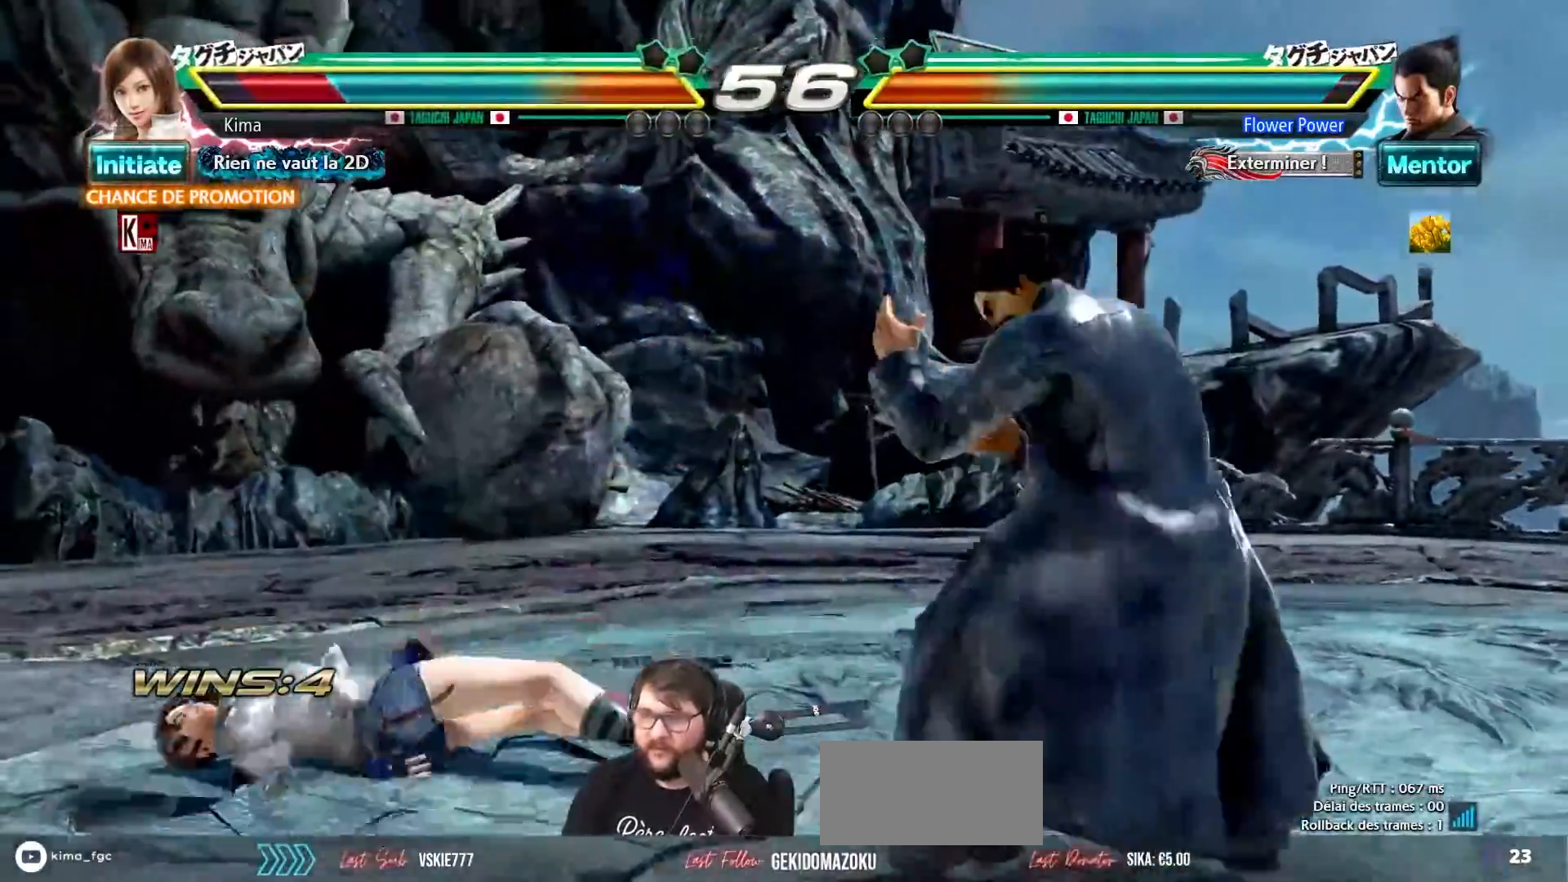
{"buttons": [], "left_stick": "down-left", "events": [[50, "SQUARE", "up"], [50, "TRIANGLE", "up"]]}
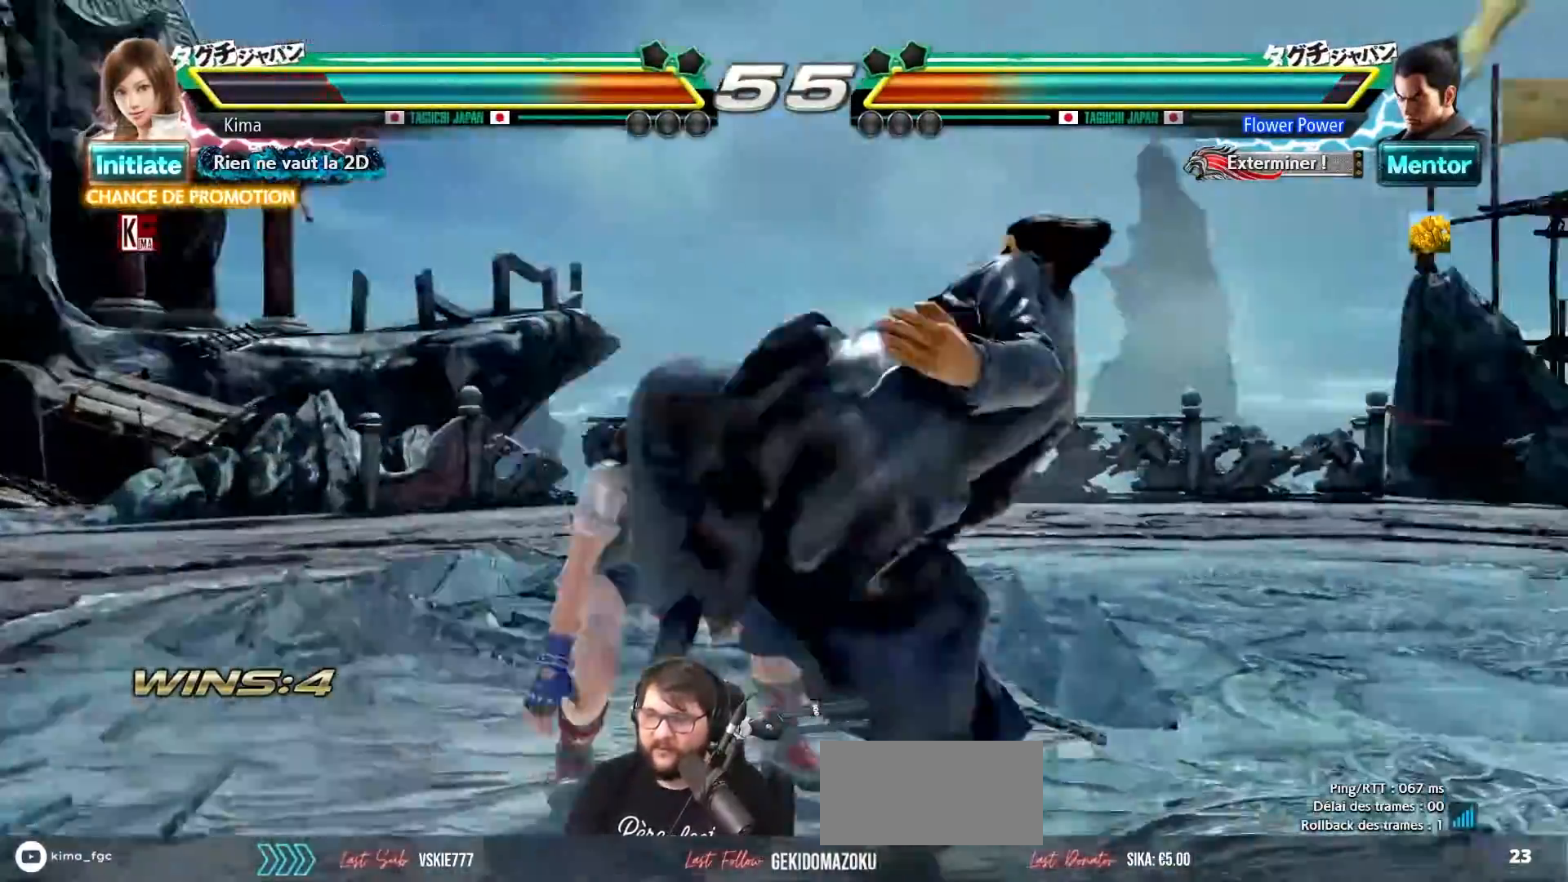
{"buttons": [], "left_stick": "center", "events": [[300, "left_stick", "center"], [317, "SQUARE", "down"], [433, "SQUARE", "up"]]}
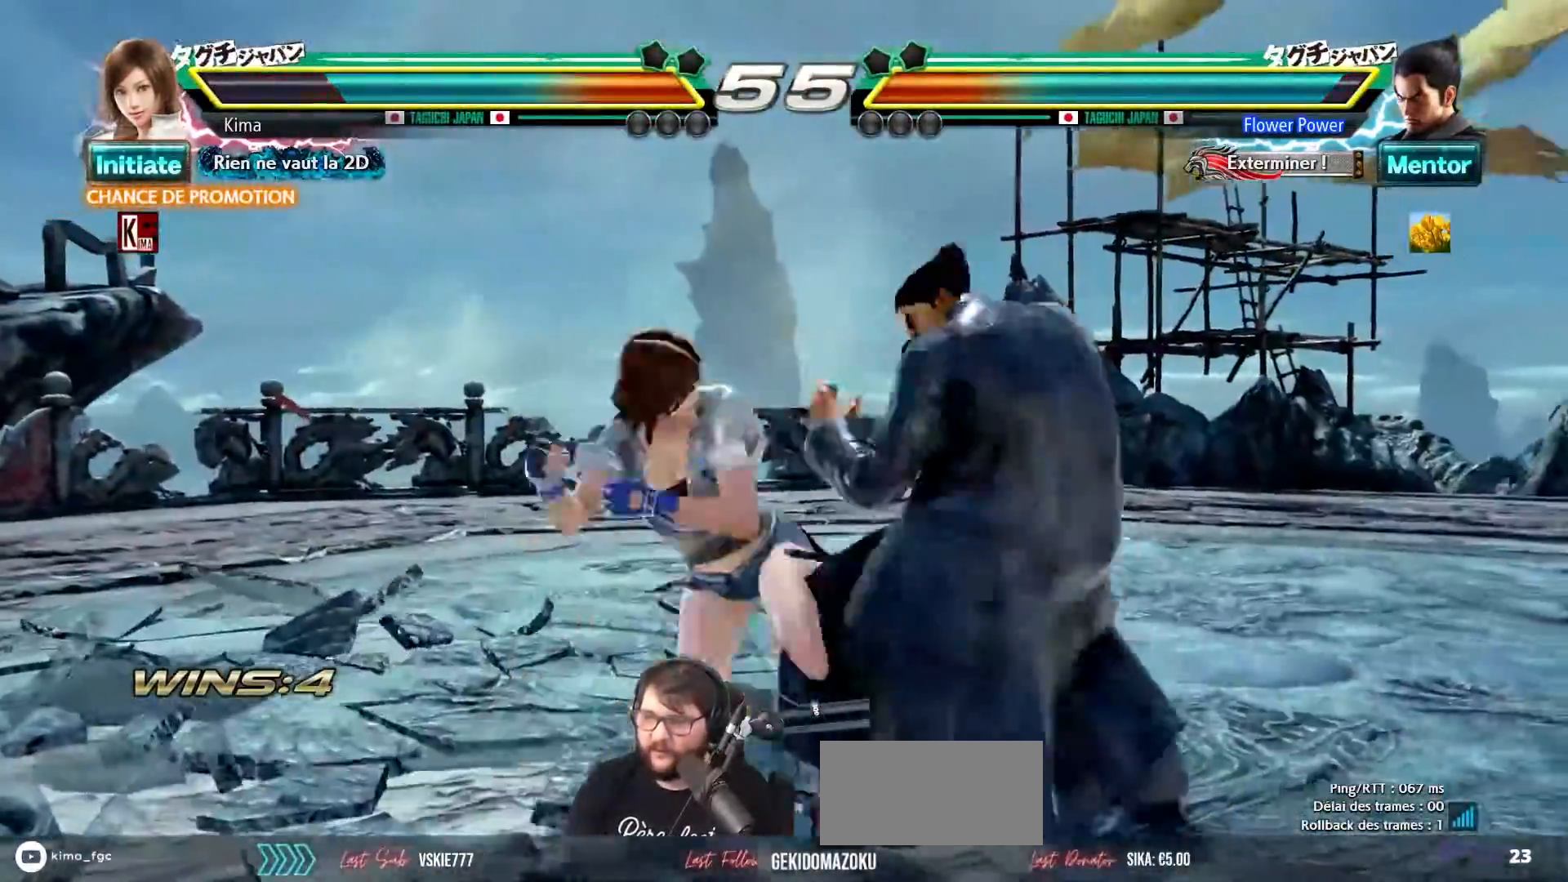
{"buttons": ["SQUARE"], "left_stick": "center", "events": [[483, "SQUARE", "down"]]}
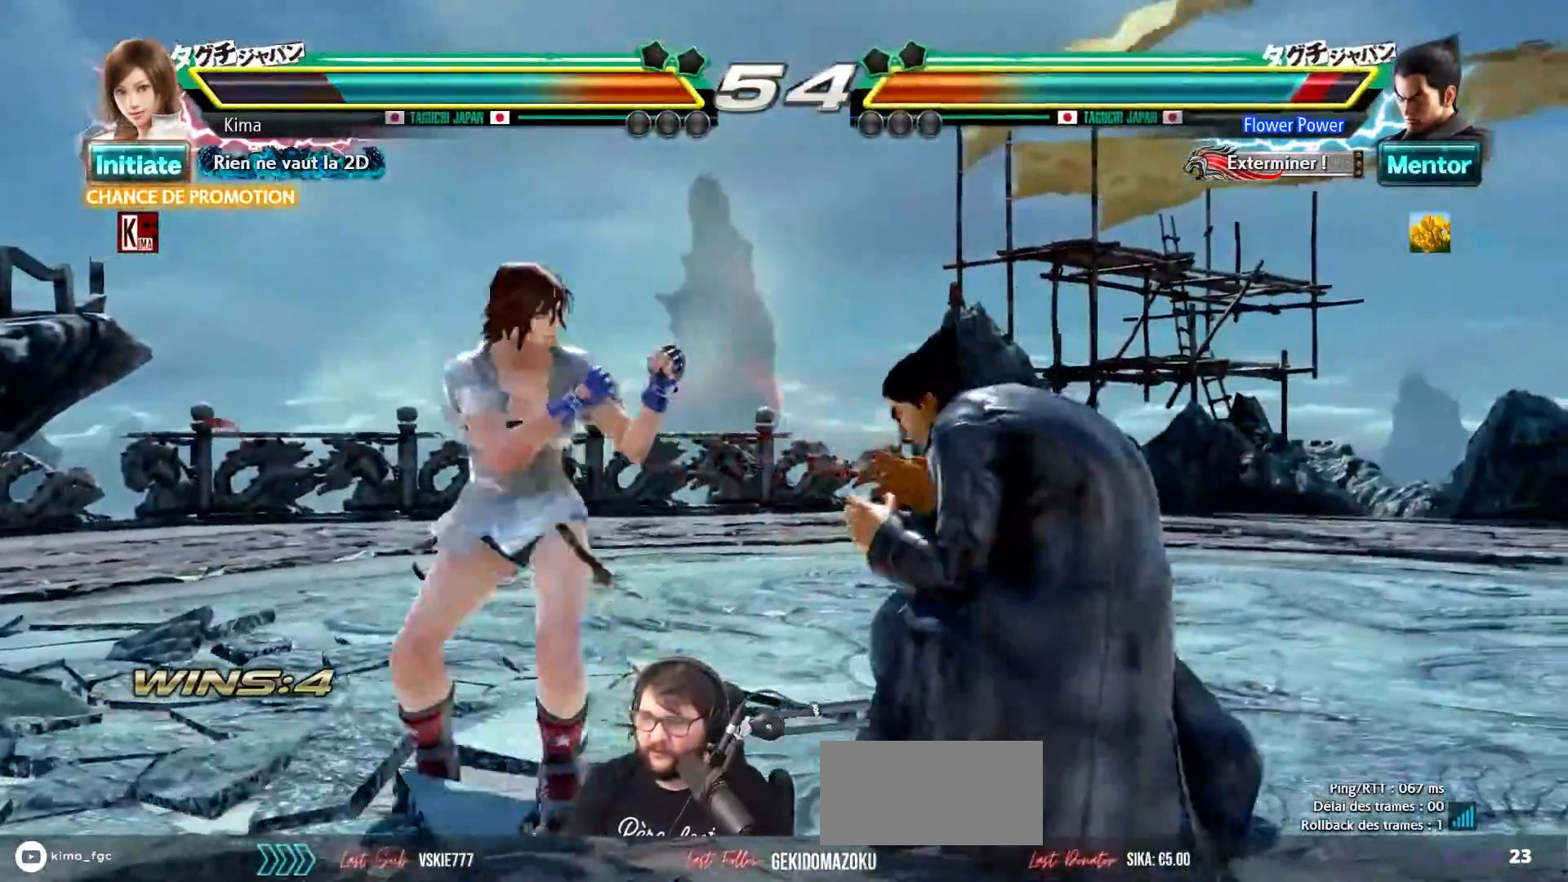
{"buttons": [], "left_stick": "down", "events": [[100, "SQUARE", "up"], [167, "SQUARE", "down"], [250, "SQUARE", "up"], [333, "SQUARE", "down"], [417, "SQUARE", "up"], [500, "left_stick", "down"]]}
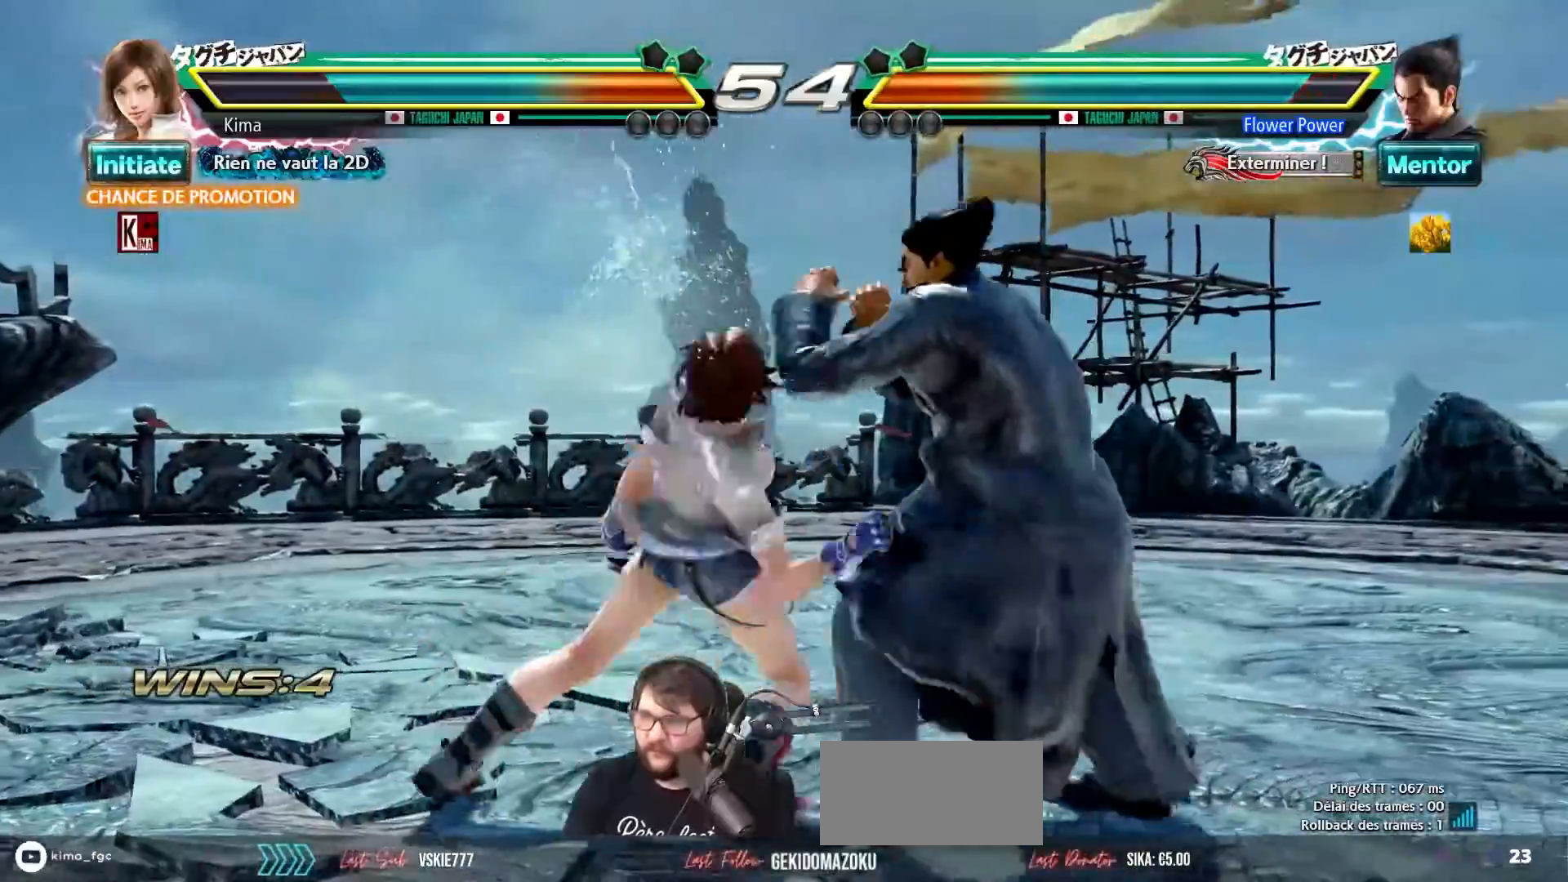
{"buttons": [], "left_stick": "center", "events": [[100, "CIRCLE", "down"], [167, "CIRCLE", "up"], [217, "CIRCLE", "down"], [300, "CIRCLE", "up"], [367, "CIRCLE", "down"], [450, "CIRCLE", "up"], [500, "left_stick", "center"]]}
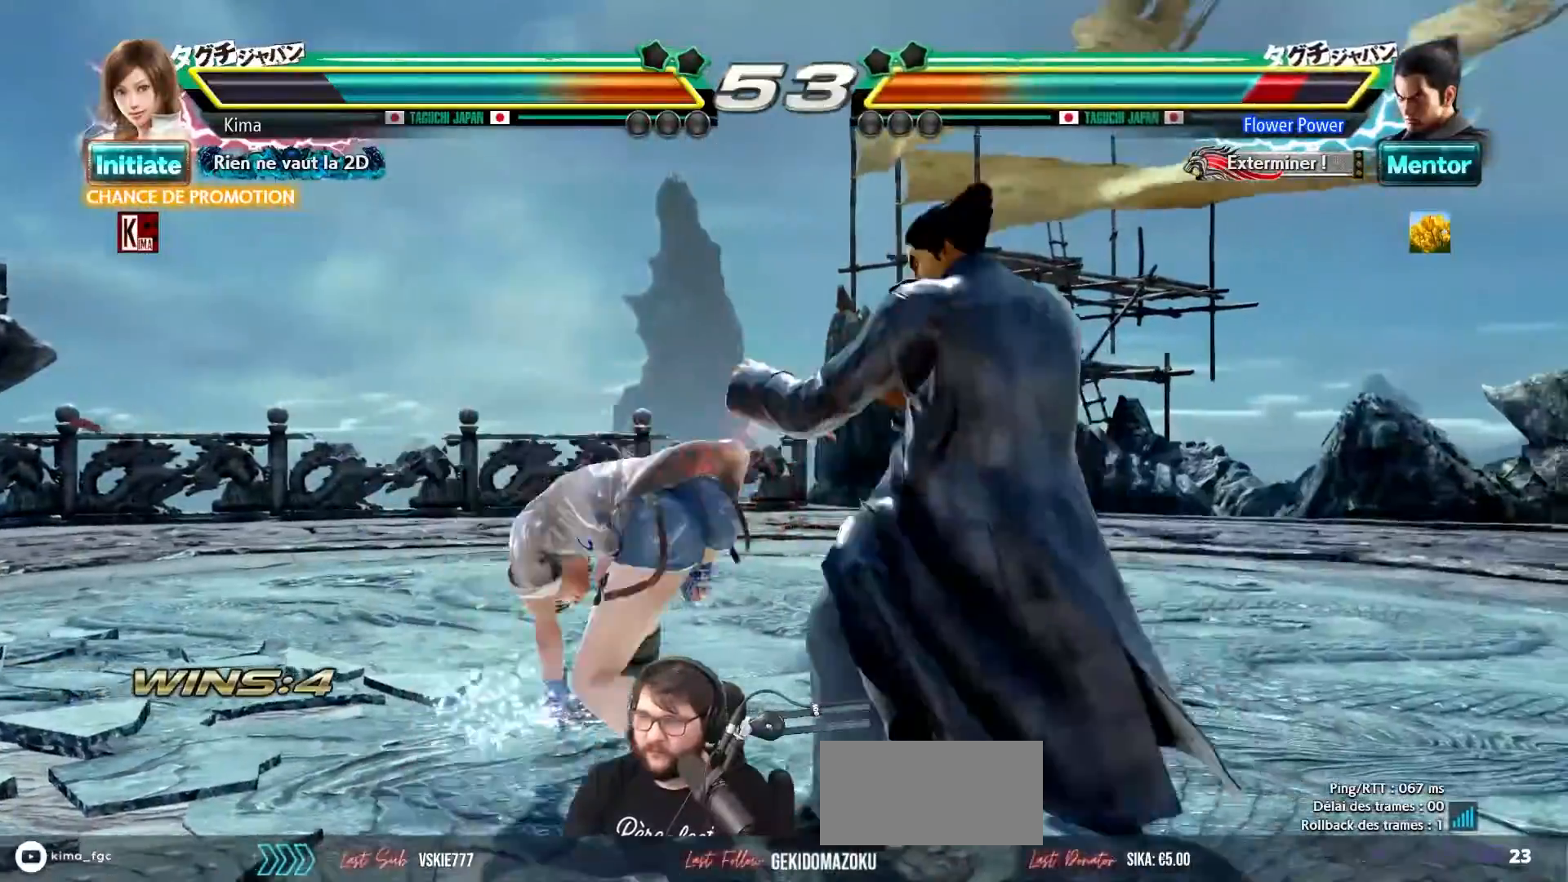
{"buttons": [], "left_stick": "center", "events": []}
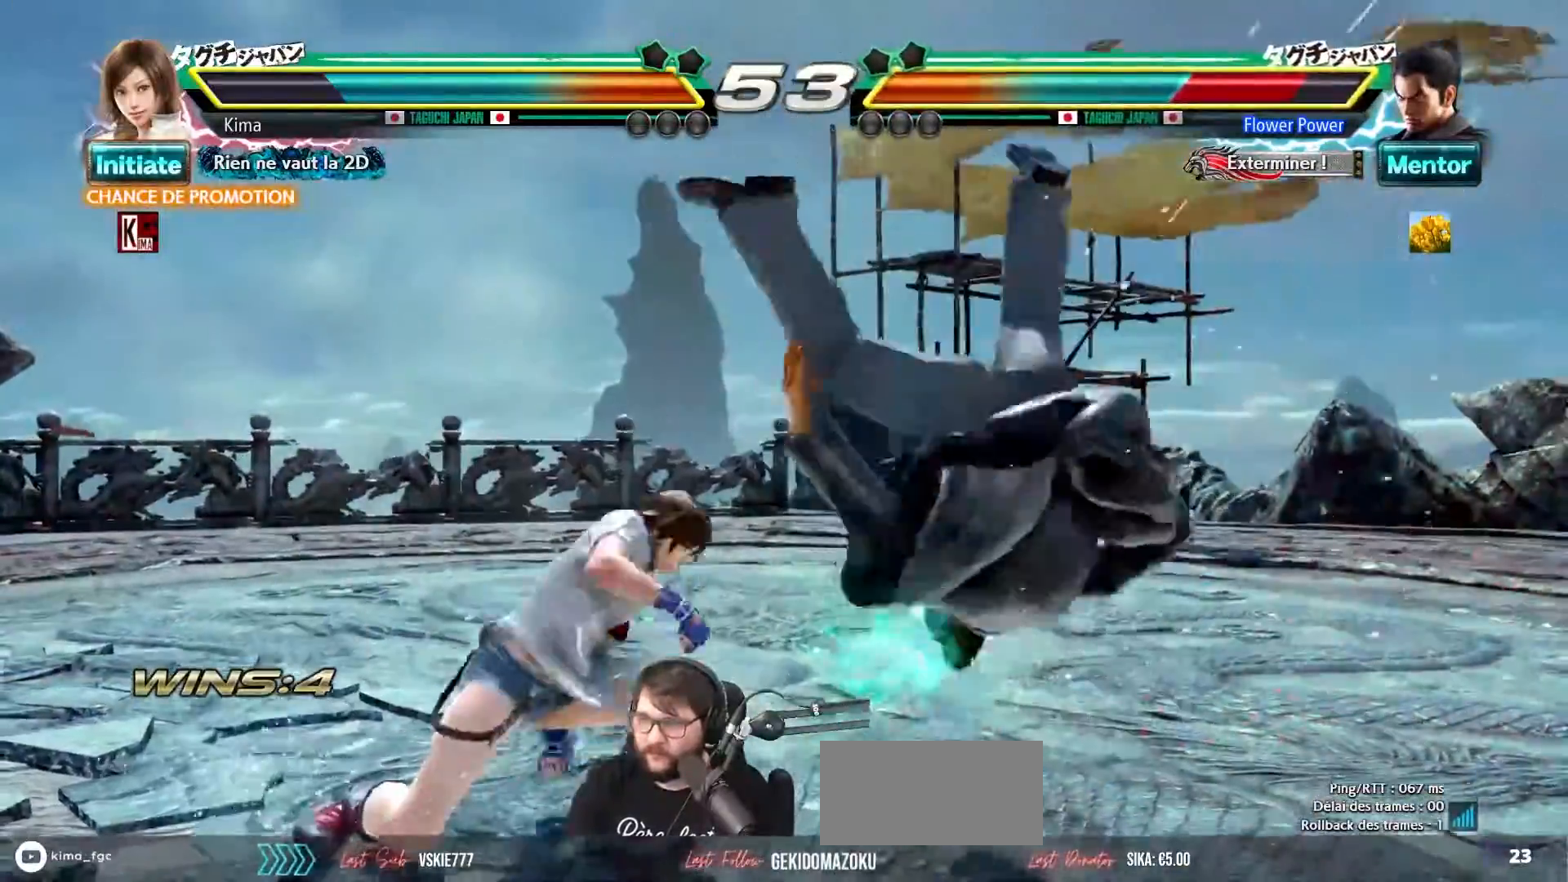
{"buttons": [], "left_stick": "center", "events": [[67, "SQUARE", "down"], [233, "SQUARE", "up"]]}
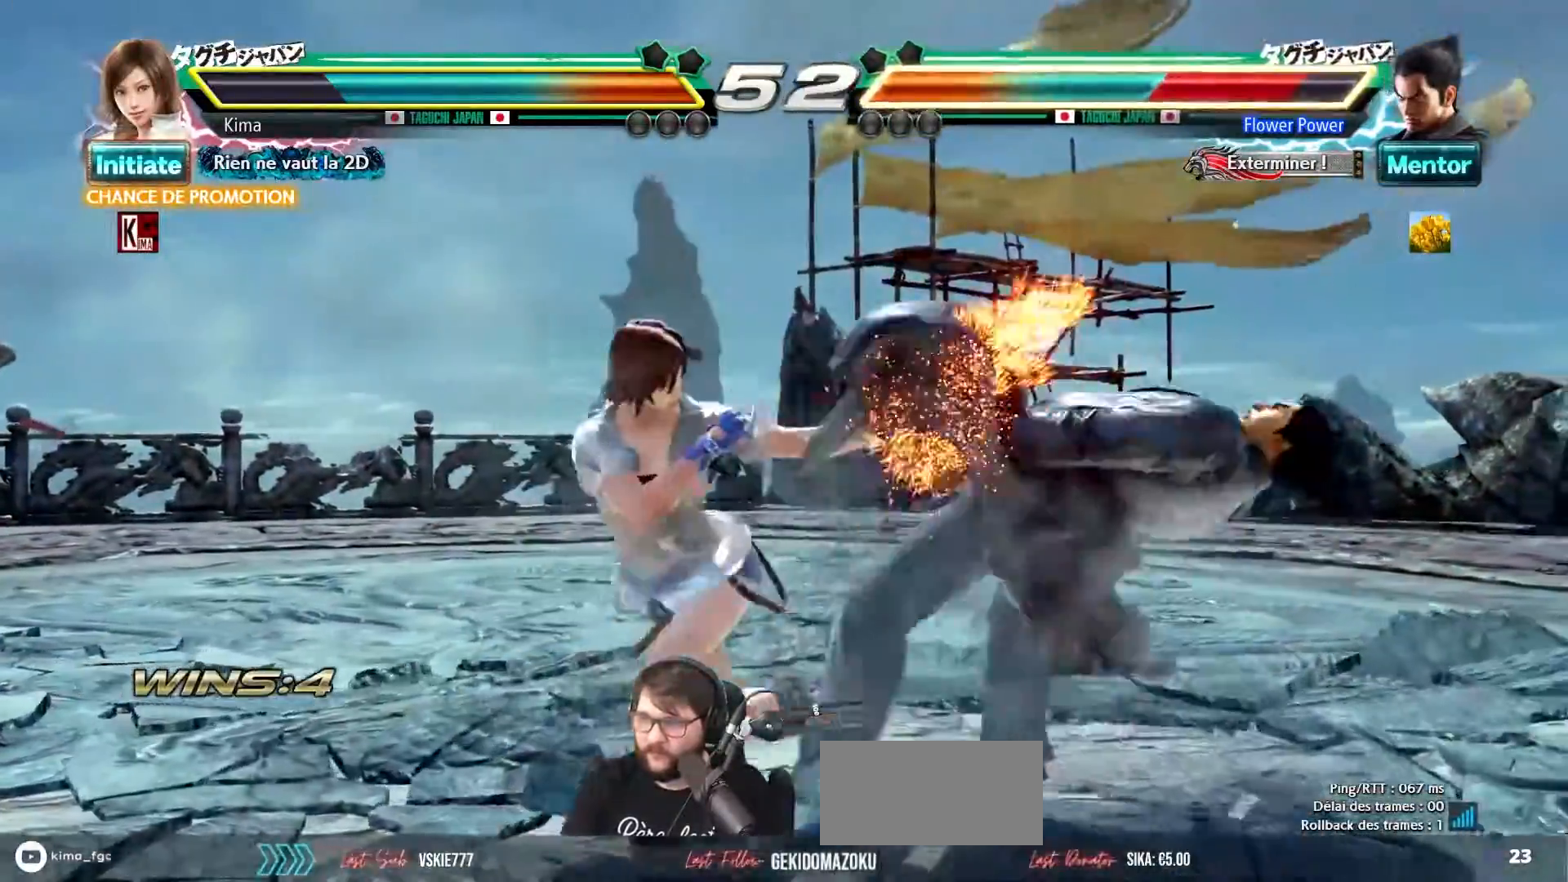
{"buttons": [], "left_stick": "center", "events": [[267, "CIRCLE", "down"], [283, "SQUARE", "down"], [333, "SQUARE", "up"], [350, "CIRCLE", "up"]]}
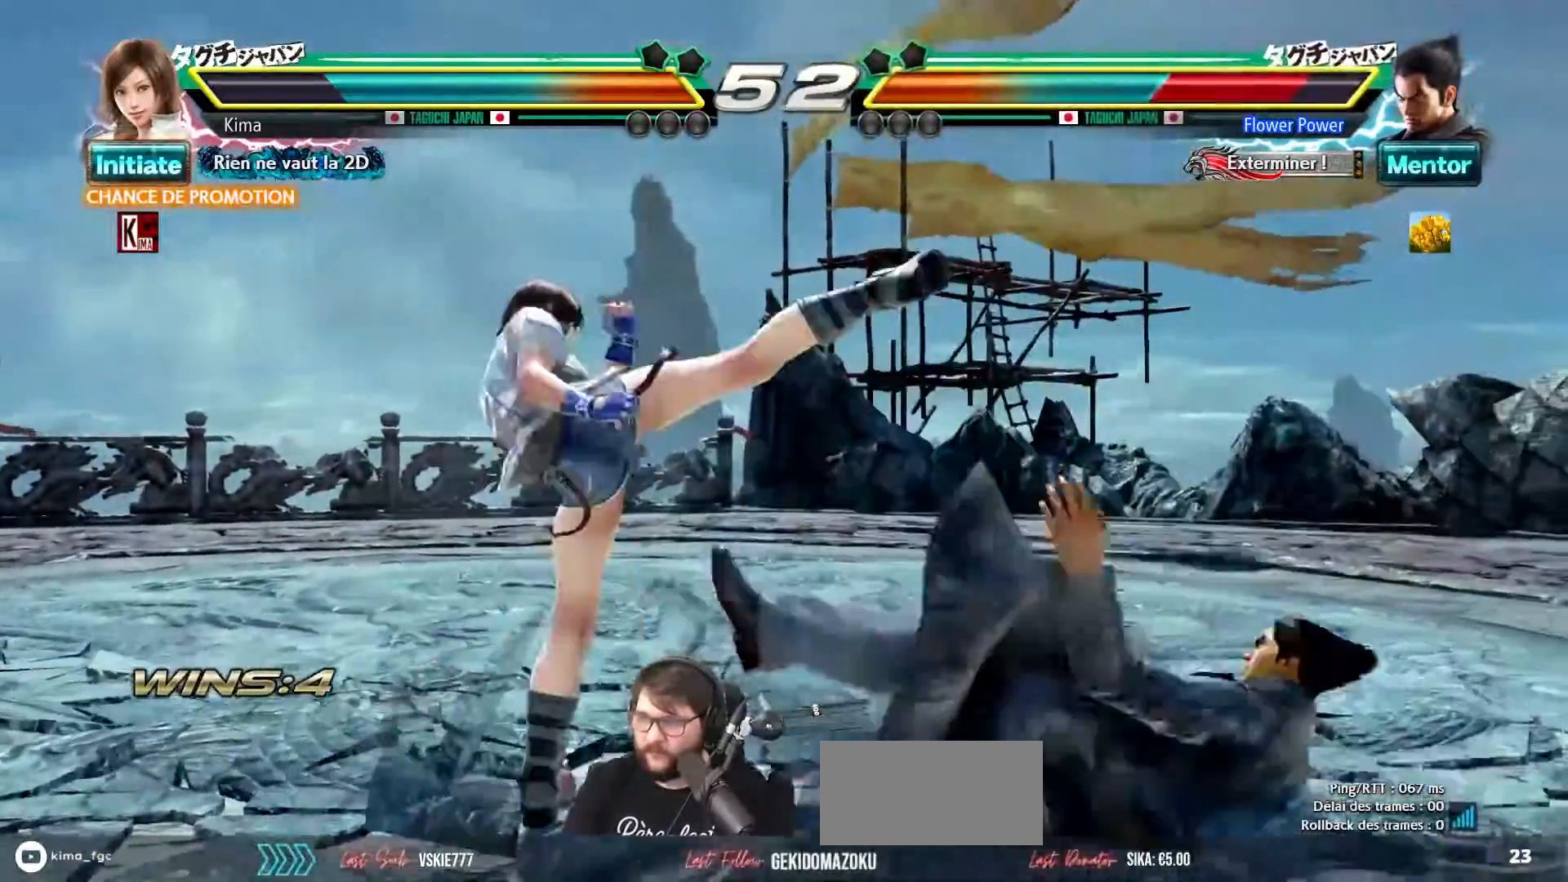
{"buttons": [], "left_stick": "center", "events": [[367, "left_stick", "left"], [450, "left_stick", "center"]]}
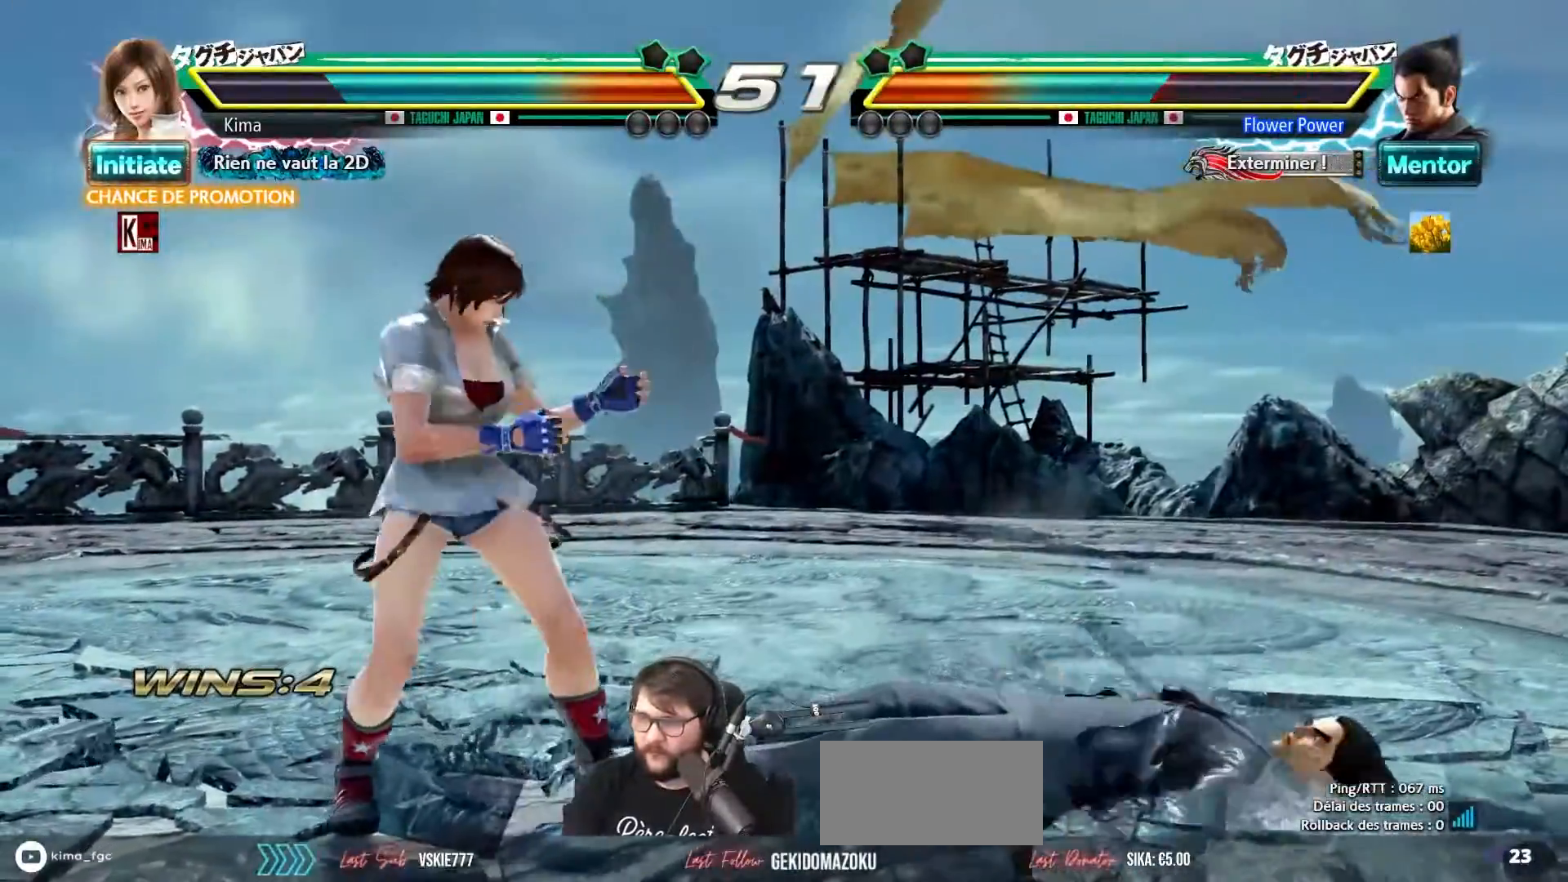
{"buttons": [], "left_stick": "center", "events": [[17, "left_stick", "left"], [500, "left_stick", "center"]]}
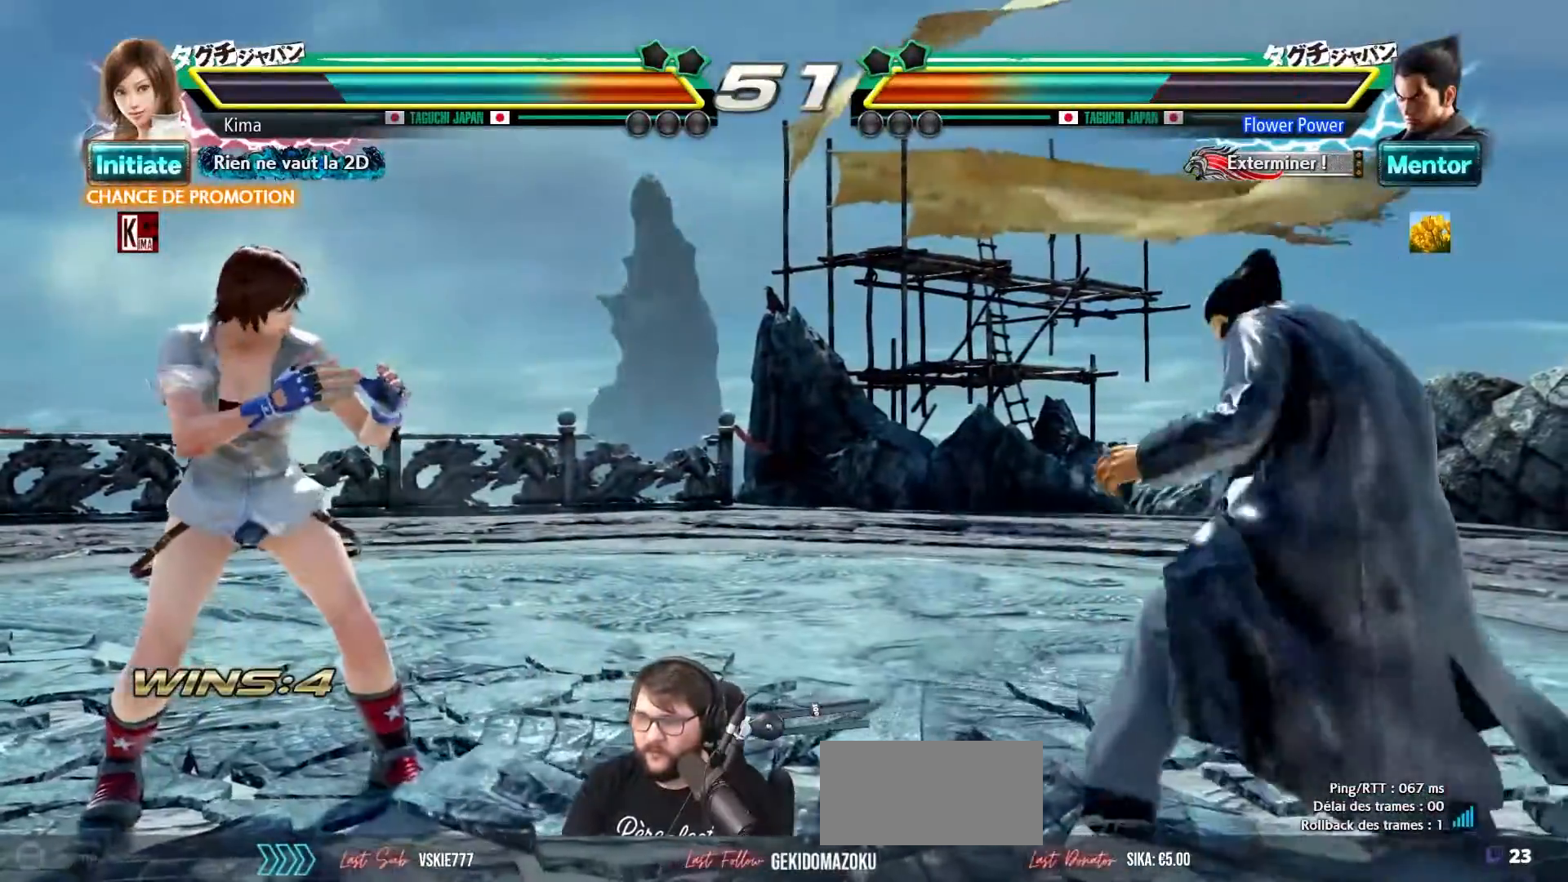
{"buttons": ["CROSS"], "left_stick": "left", "events": [[50, "left_stick", "right"], [150, "left_stick", "center"], [317, "left_stick", "left"], [417, "CROSS", "down"]]}
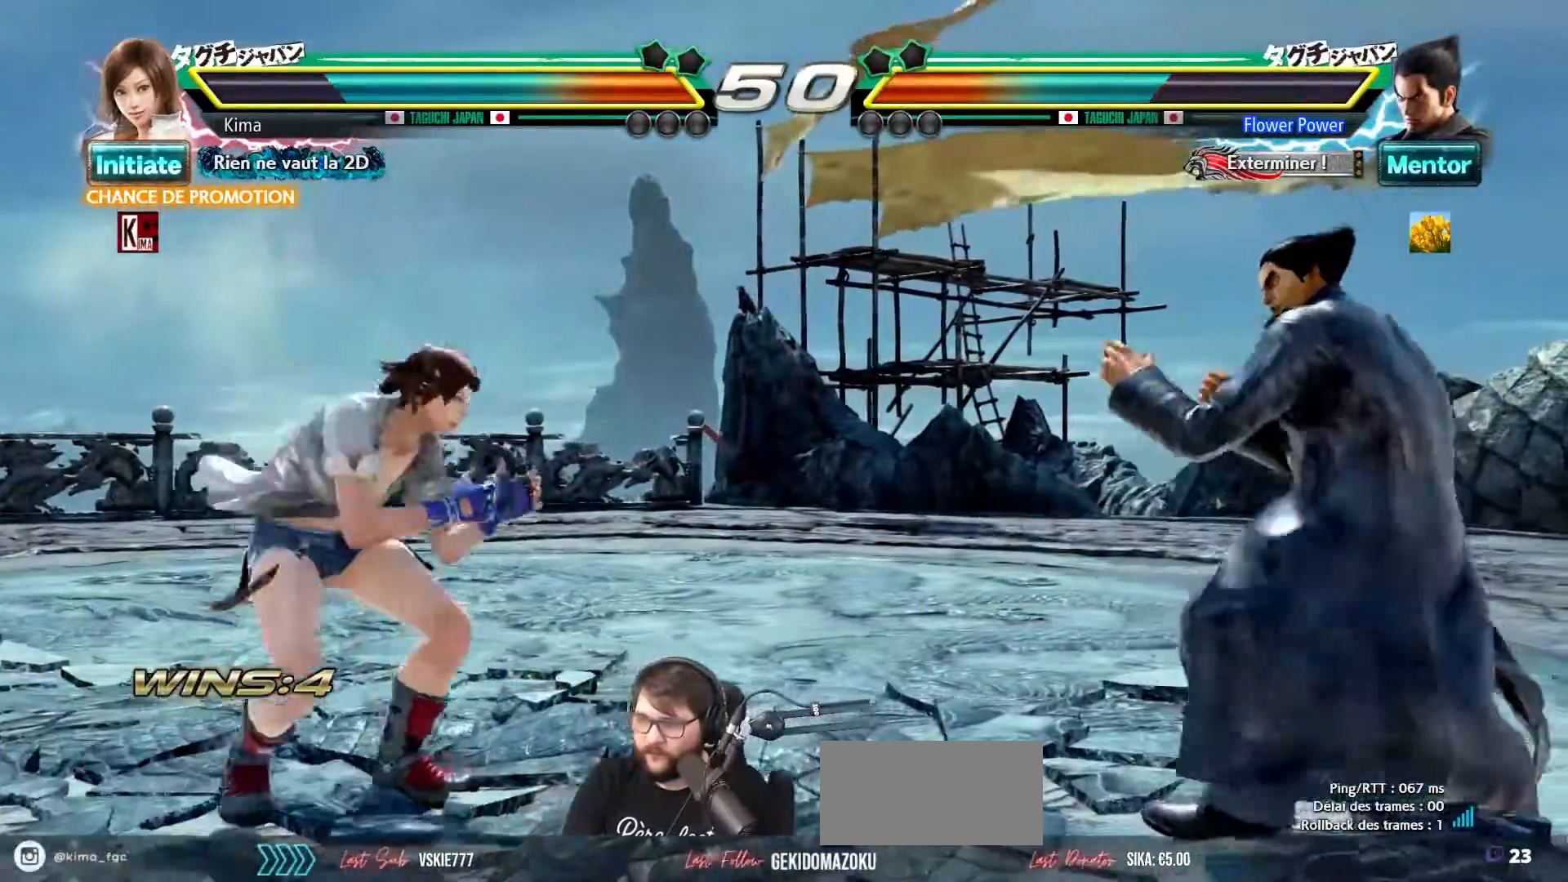
{"buttons": [], "left_stick": "center", "events": [[50, "CROSS", "up"], [433, "left_stick", "center"]]}
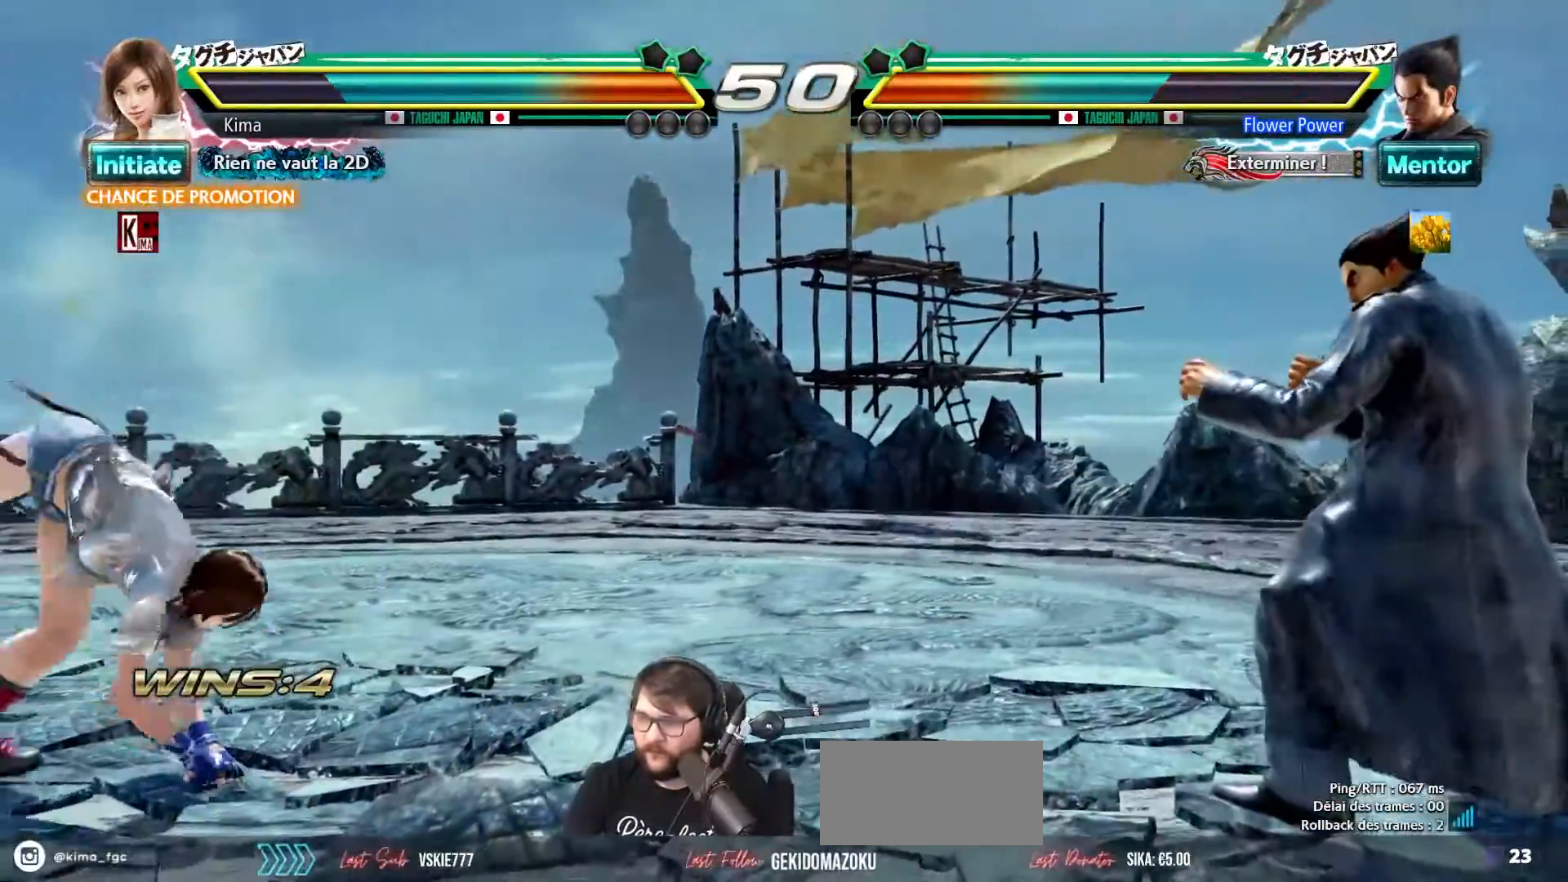
{"buttons": [], "left_stick": "left", "events": [[67, "left_stick", "left"], [183, "left_stick", "center"], [267, "left_stick", "left"], [333, "left_stick", "center"], [417, "left_stick", "left"]]}
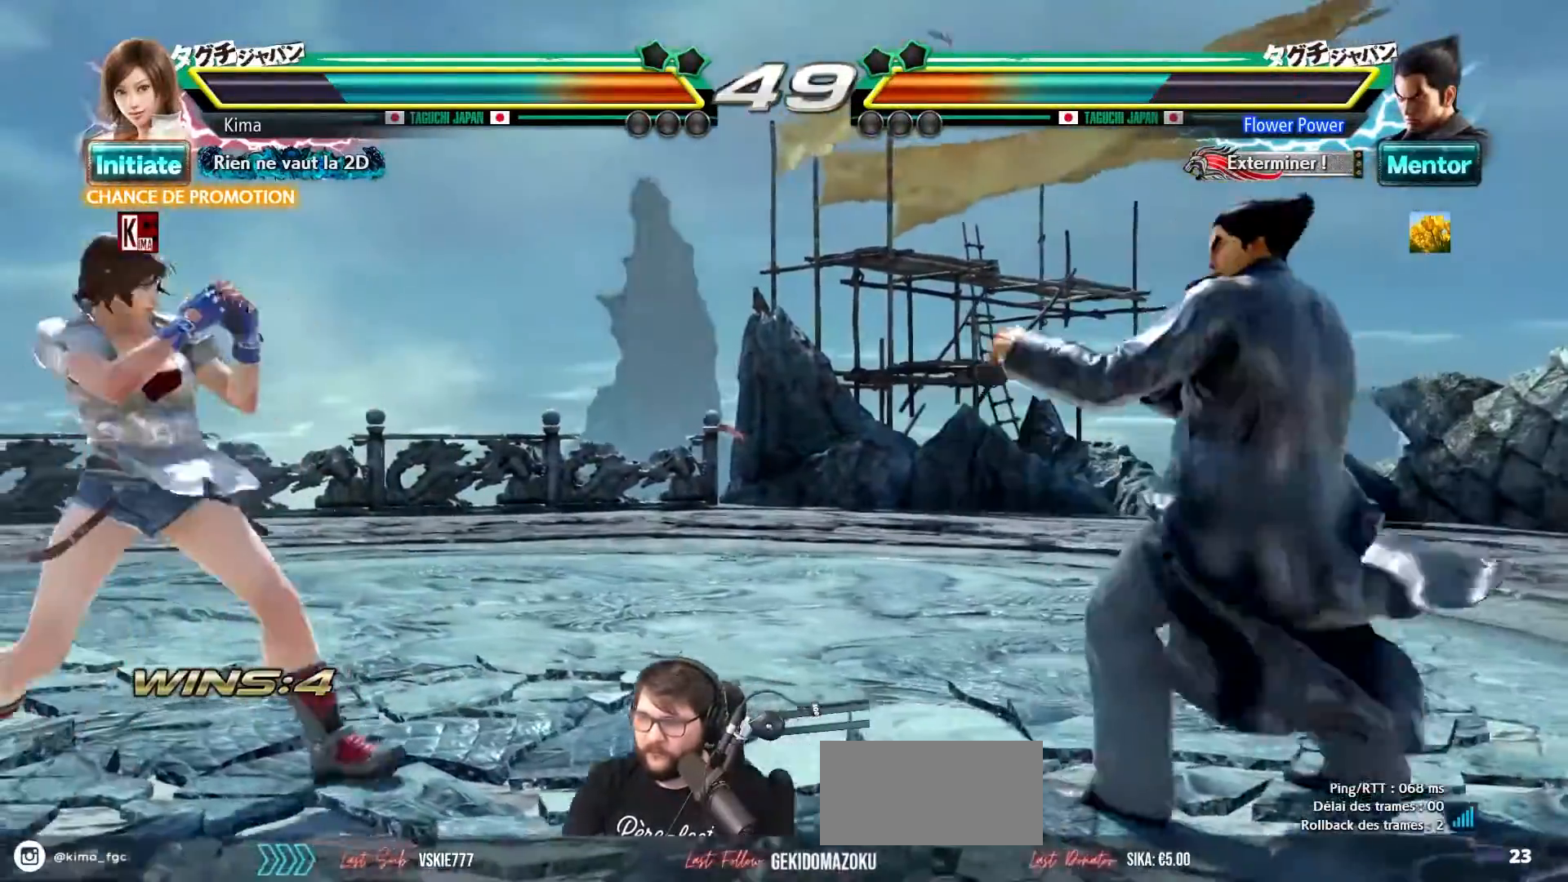
{"buttons": [], "left_stick": "center", "events": [[383, "left_stick", "right"], [467, "left_stick", "center"]]}
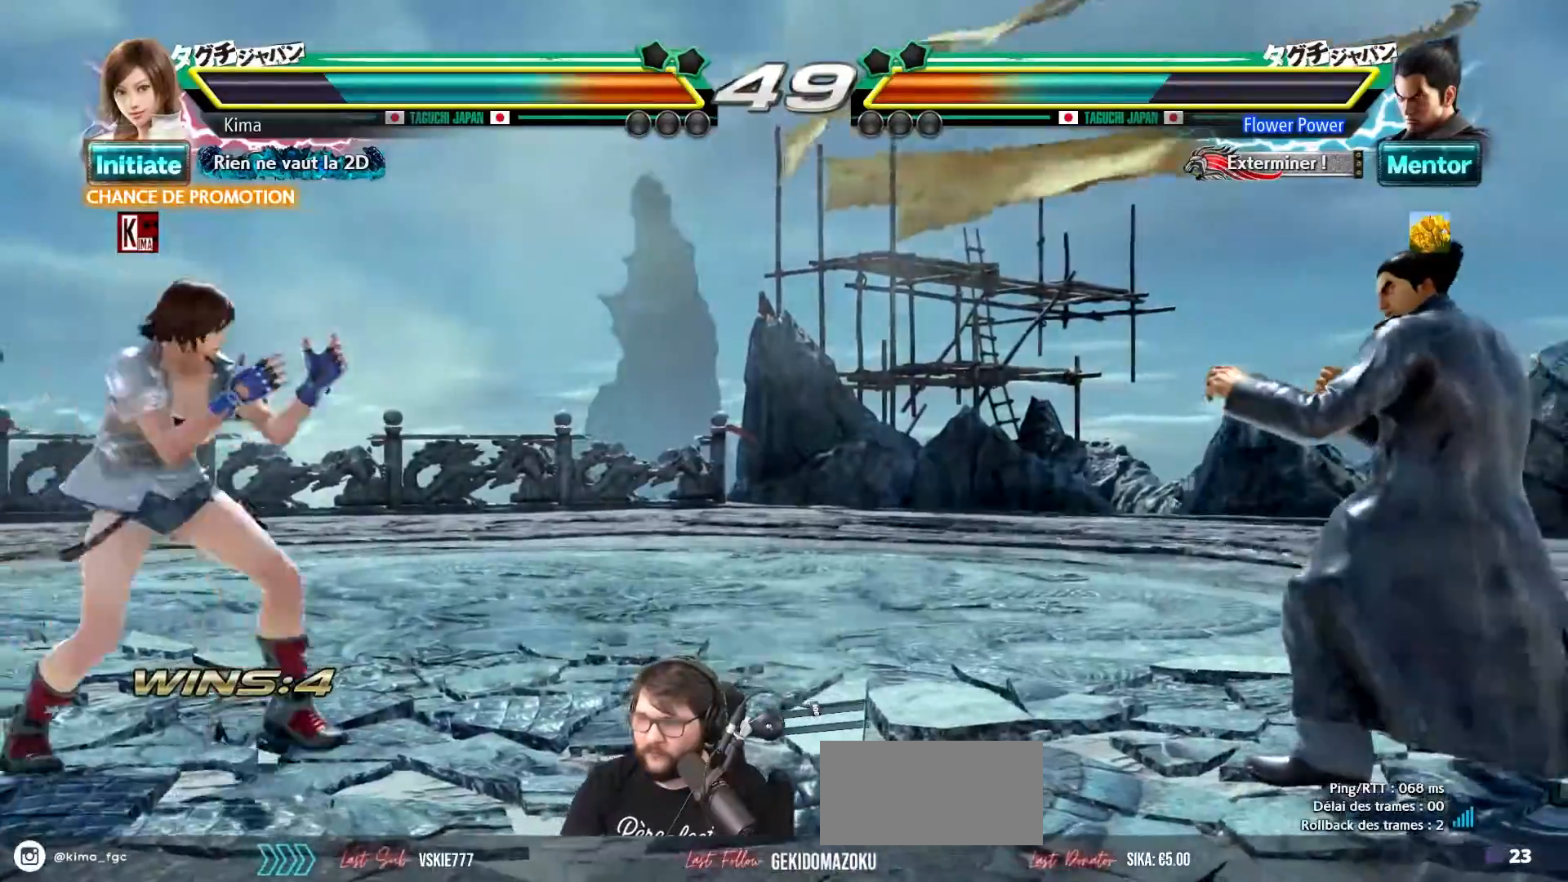
{"buttons": ["CROSS", "SQUARE"], "left_stick": "left", "events": [[50, "left_stick", "right"], [200, "left_stick", "center"], [250, "left_stick", "left"], [317, "CROSS", "down"], [317, "SQUARE", "down"]]}
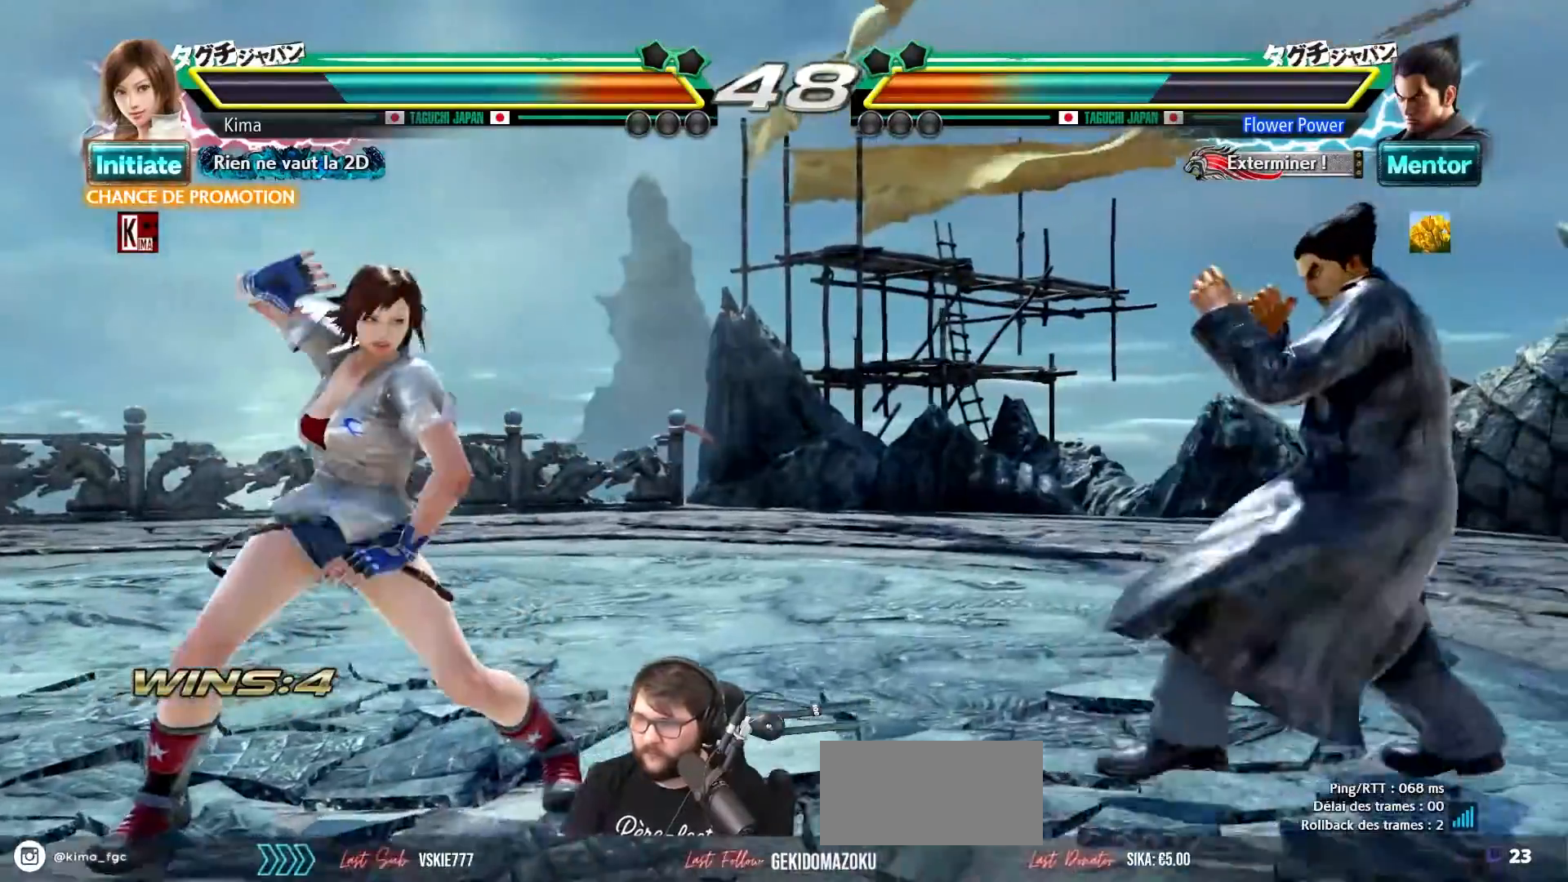
{"buttons": [], "left_stick": "left", "events": [[317, "left_stick", "center"], [483, "SQUARE", "up"], [483, "left_stick", "left"], [500, "CROSS", "up"]]}
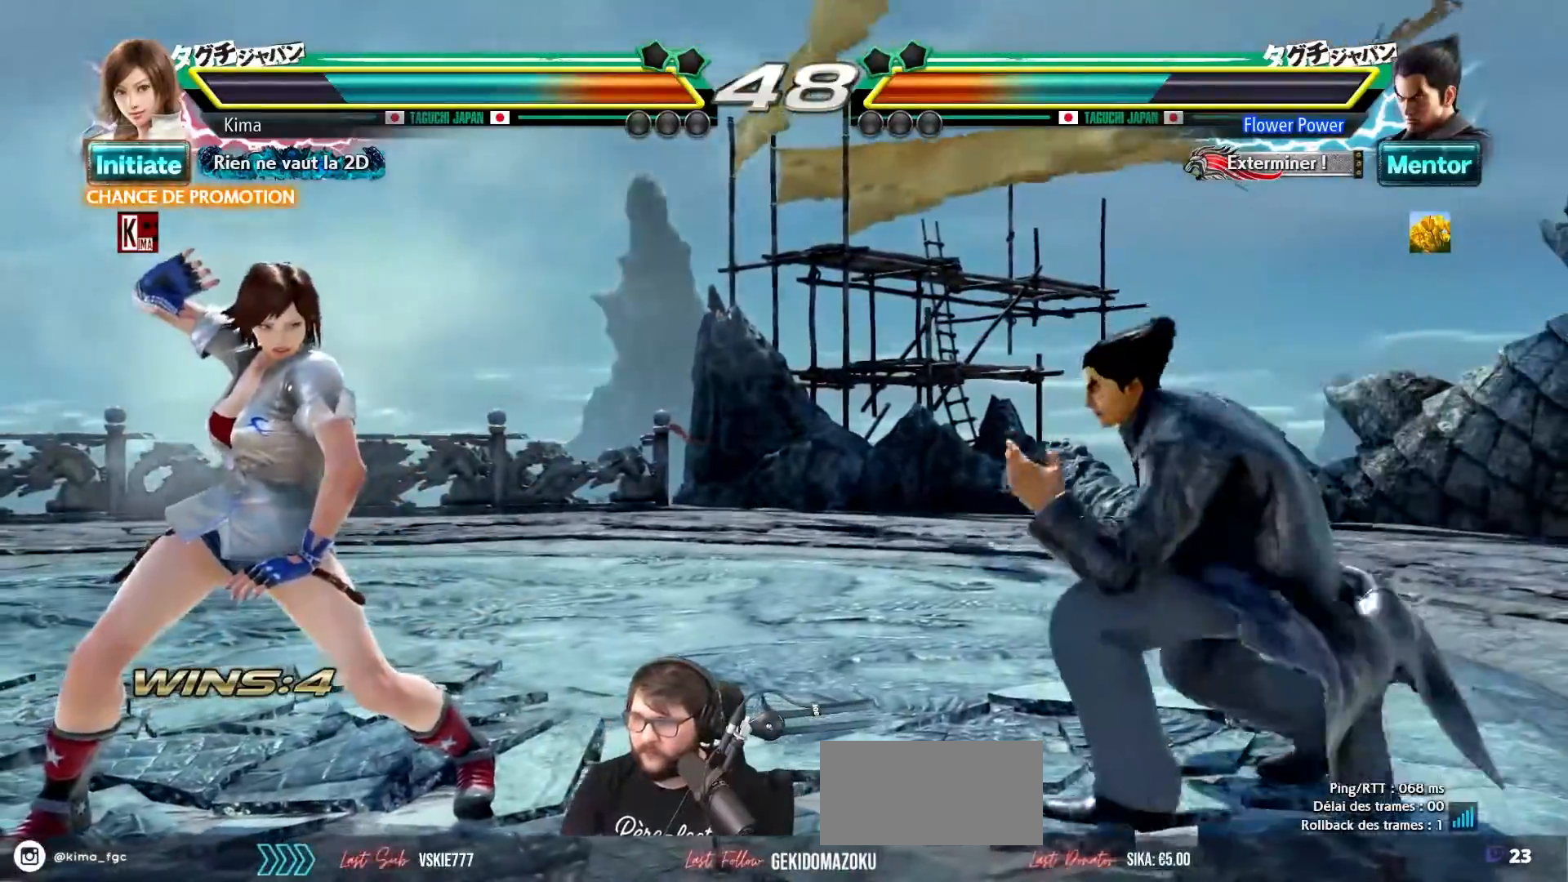
{"buttons": [], "left_stick": "left", "events": [[33, "left_stick", "center"], [133, "left_stick", "left"], [217, "left_stick", "center"], [283, "left_stick", "left"]]}
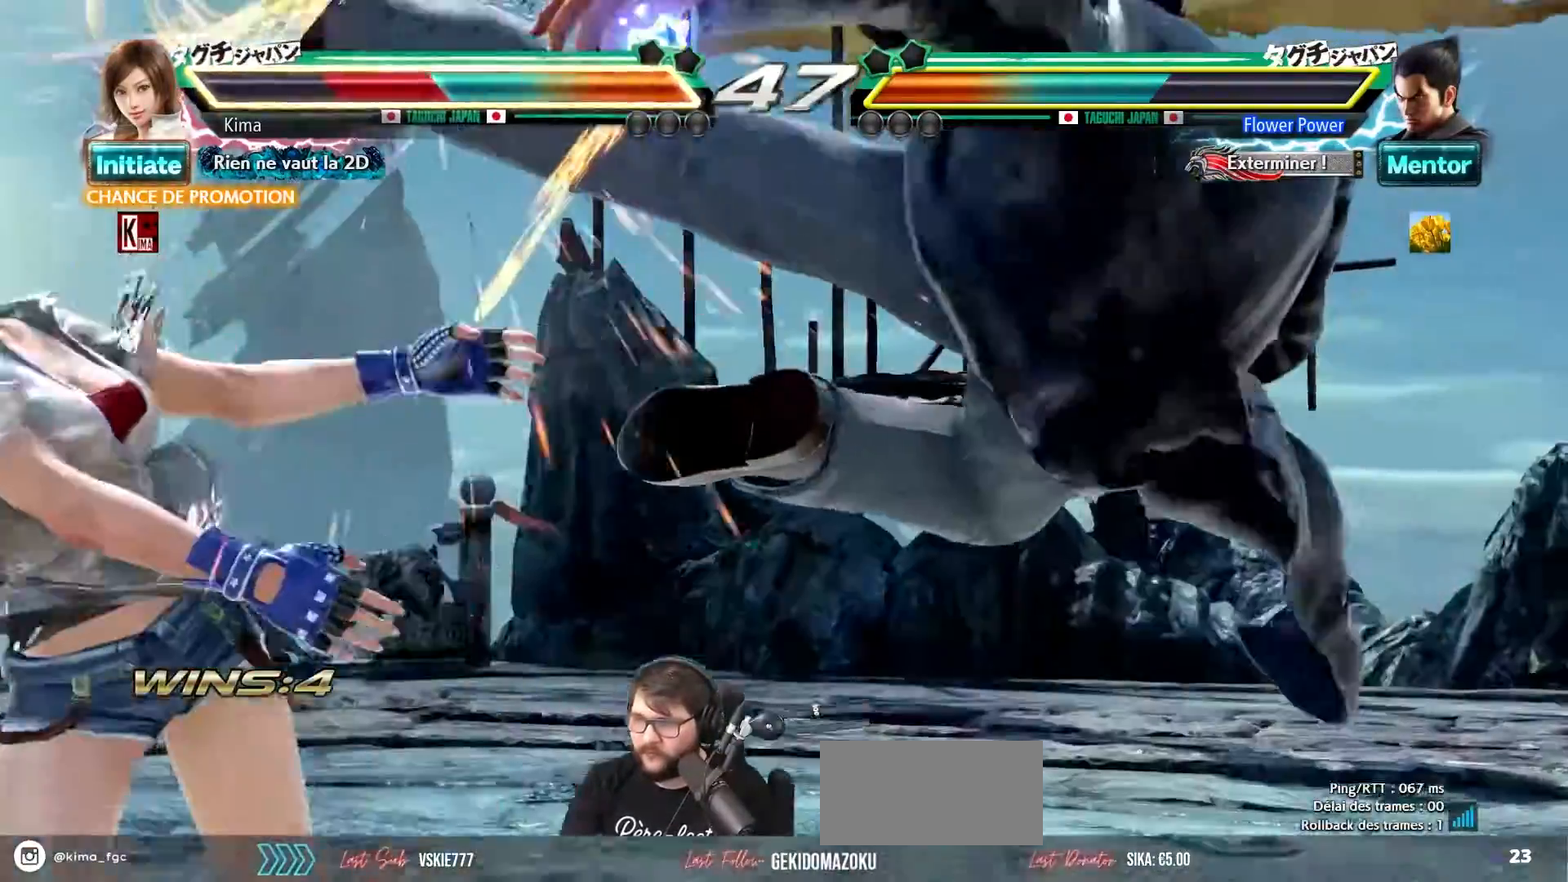
{"buttons": [], "left_stick": "left", "events": [[400, "SQUARE", "down"], [400, "TRIANGLE", "down"], [467, "SQUARE", "up"], [467, "TRIANGLE", "up"]]}